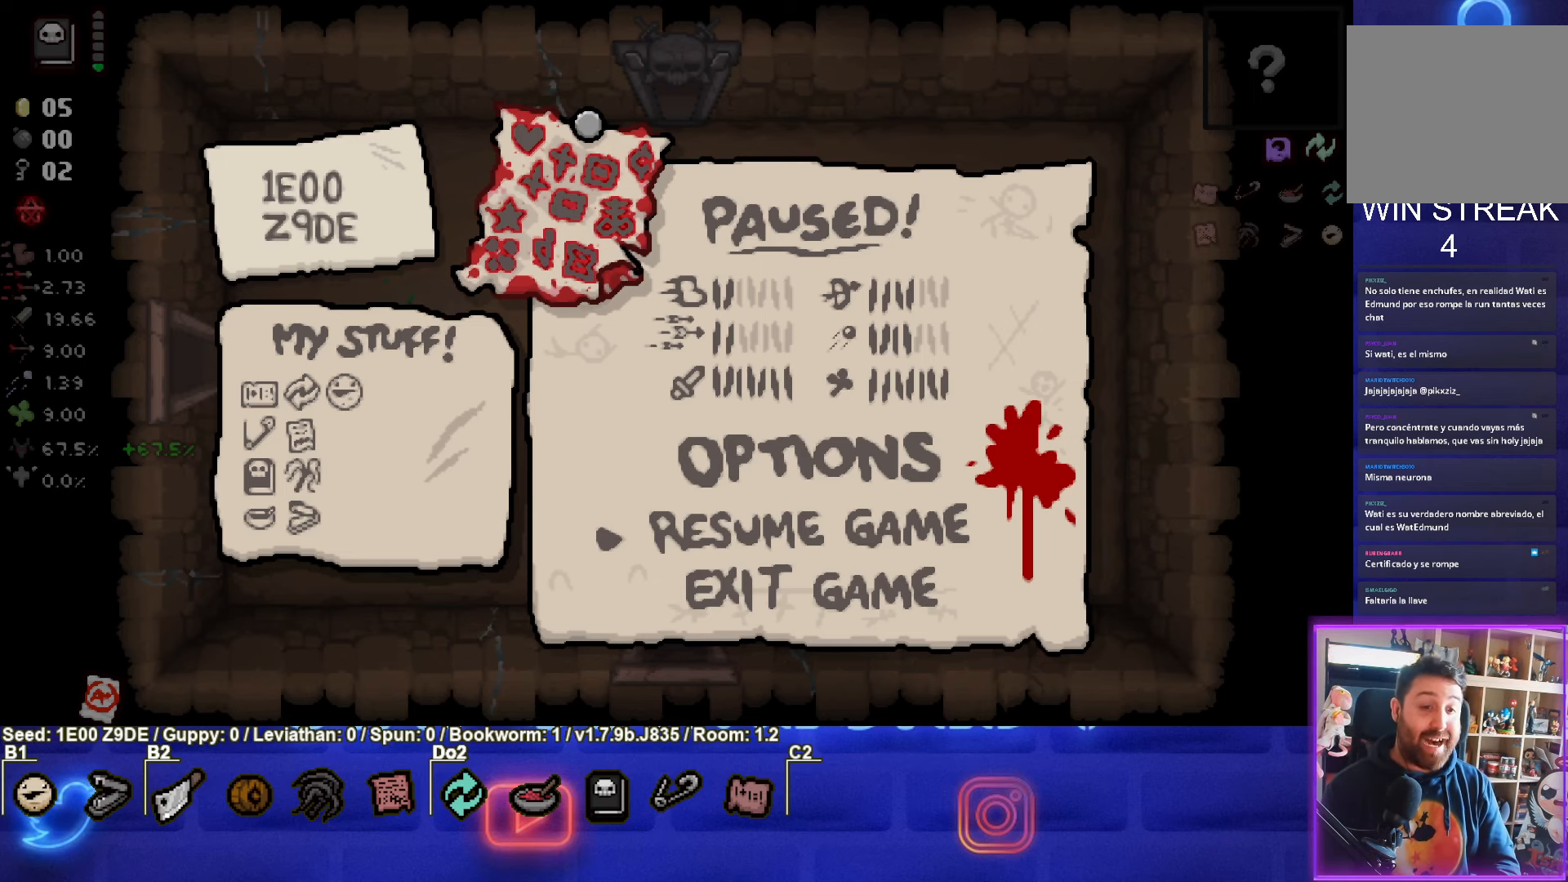
Gameplay with a controller (PlayStation layout); each line is a JSON object with the inputs held at the frame after it. "events" lists button and stick changes between this image and that frame as [ms after this image, input, new state], when the widget could be followed in between. Not read: R3 right_stick.
{"buttons": [], "left_stick": "center", "events": [[33, "CROSS", "down"], [133, "CROSS", "up"]]}
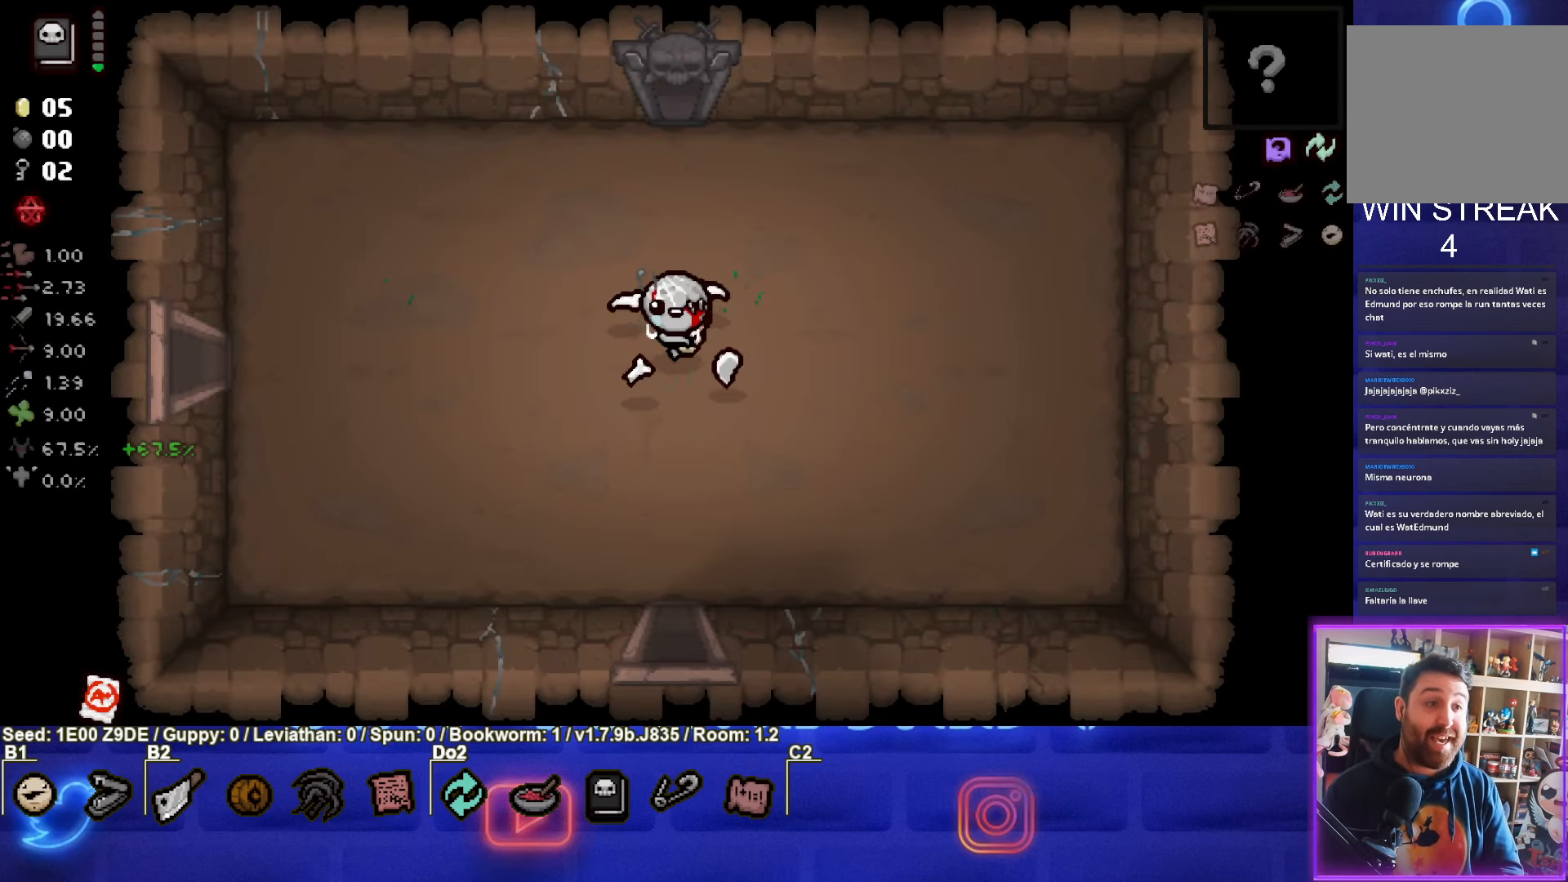
{"buttons": [], "left_stick": "up", "events": [[67, "left_stick", "up"]]}
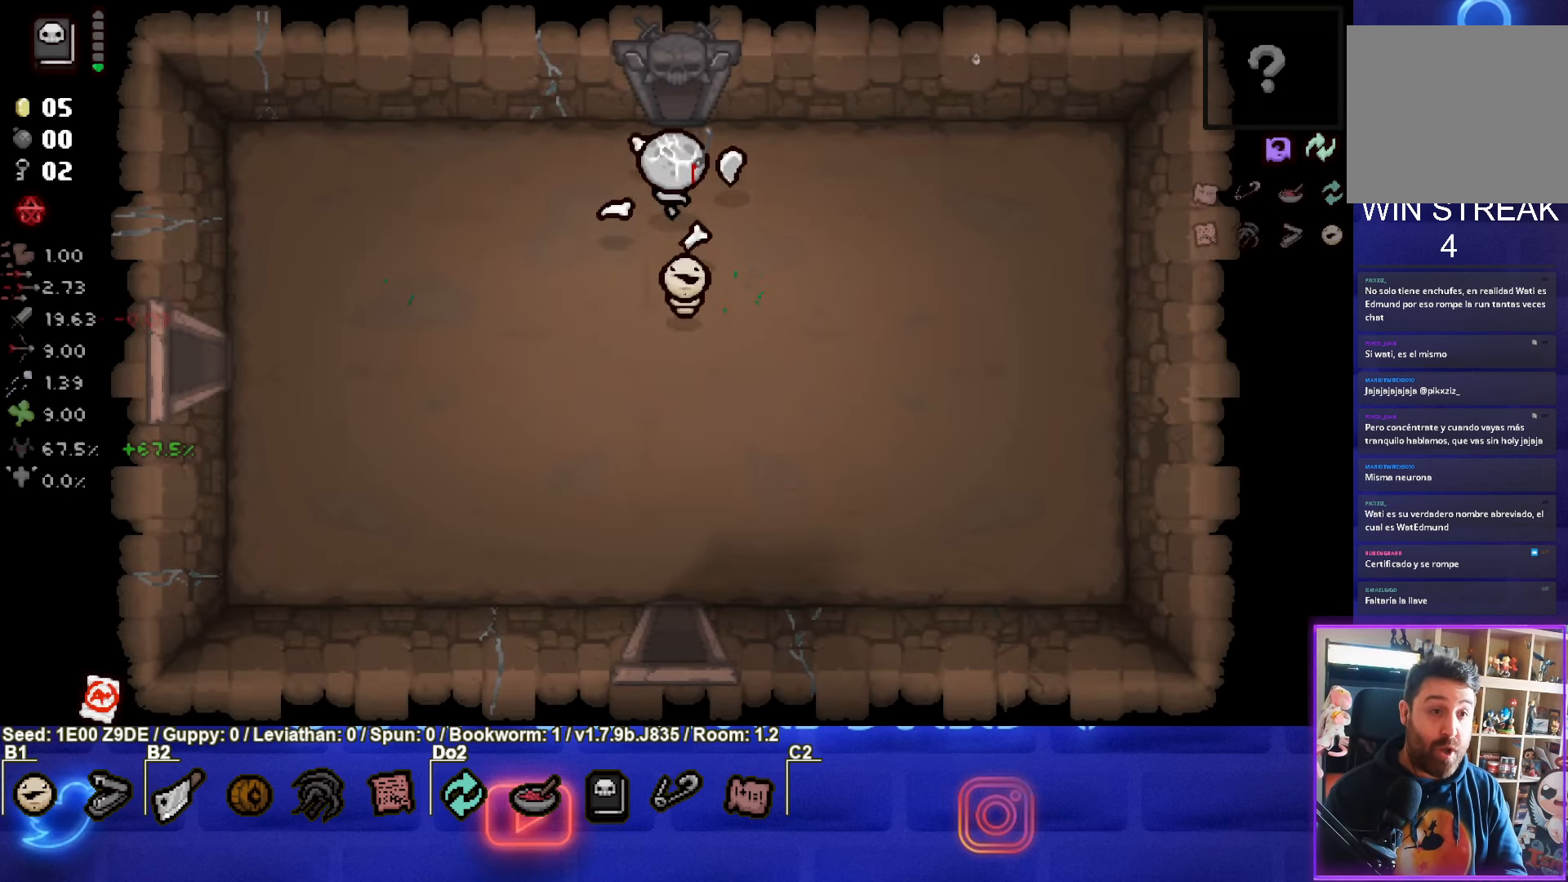
{"buttons": [], "left_stick": "center", "events": [[450, "left_stick", "center"]]}
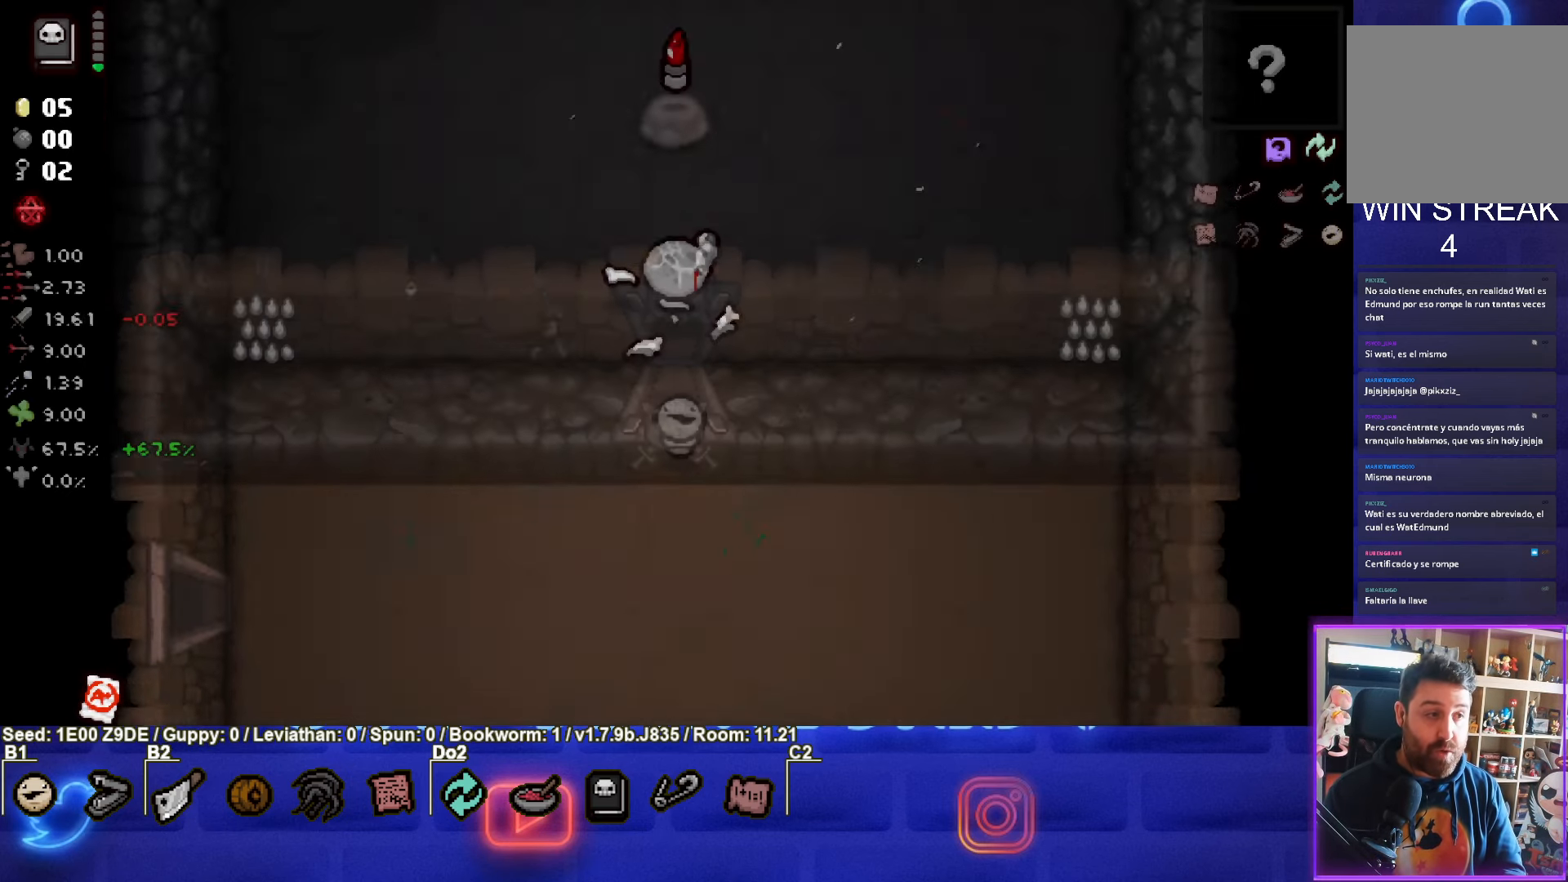
{"buttons": [], "left_stick": "center", "events": []}
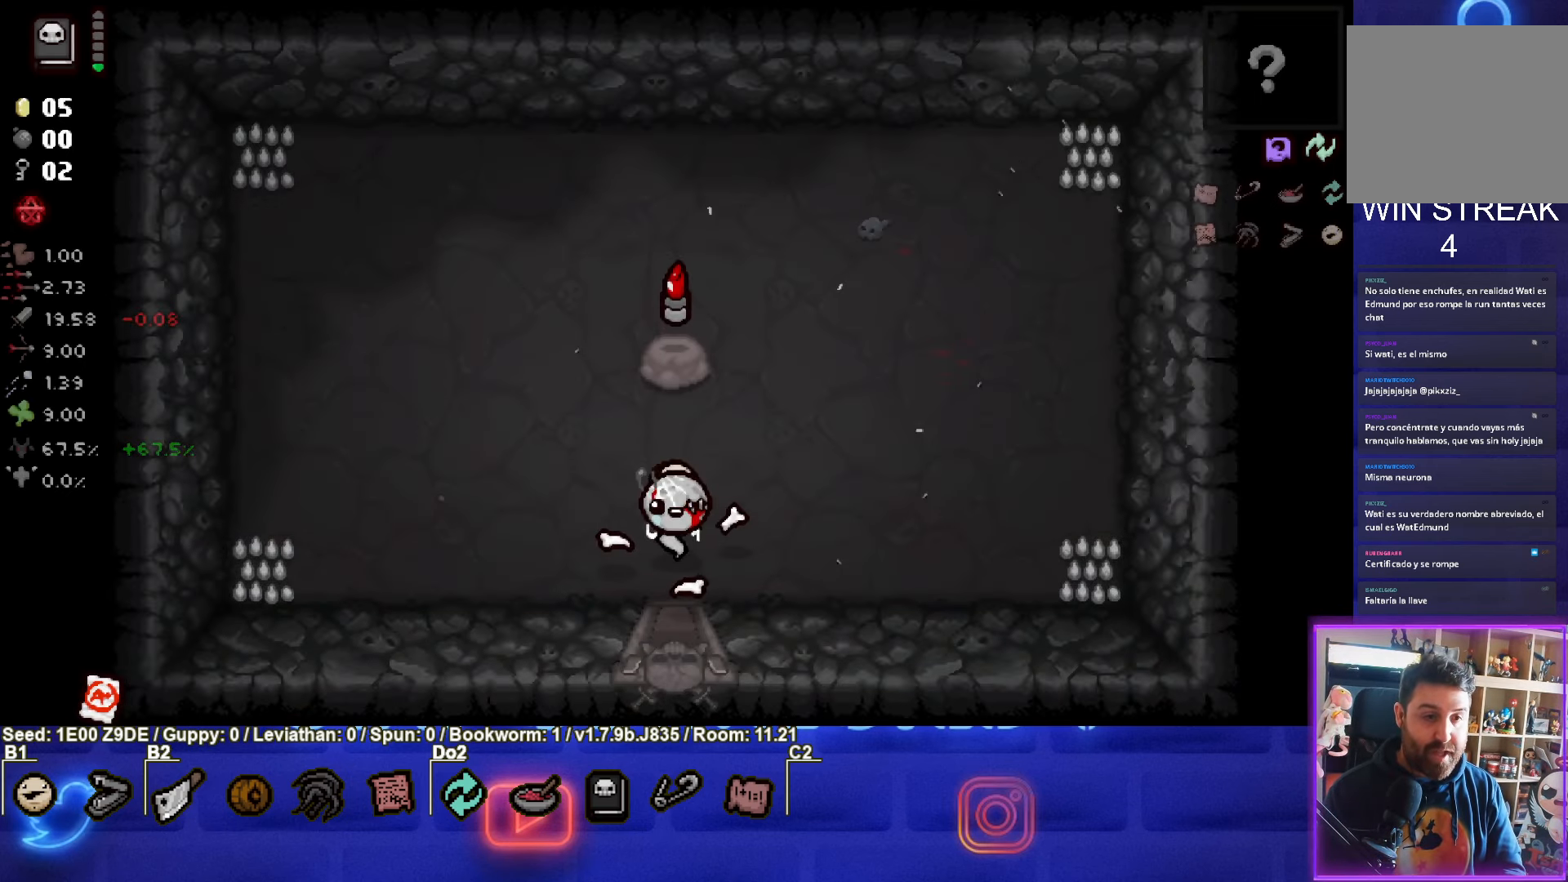
{"buttons": [], "left_stick": "down", "events": [[33, "left_stick", "down"]]}
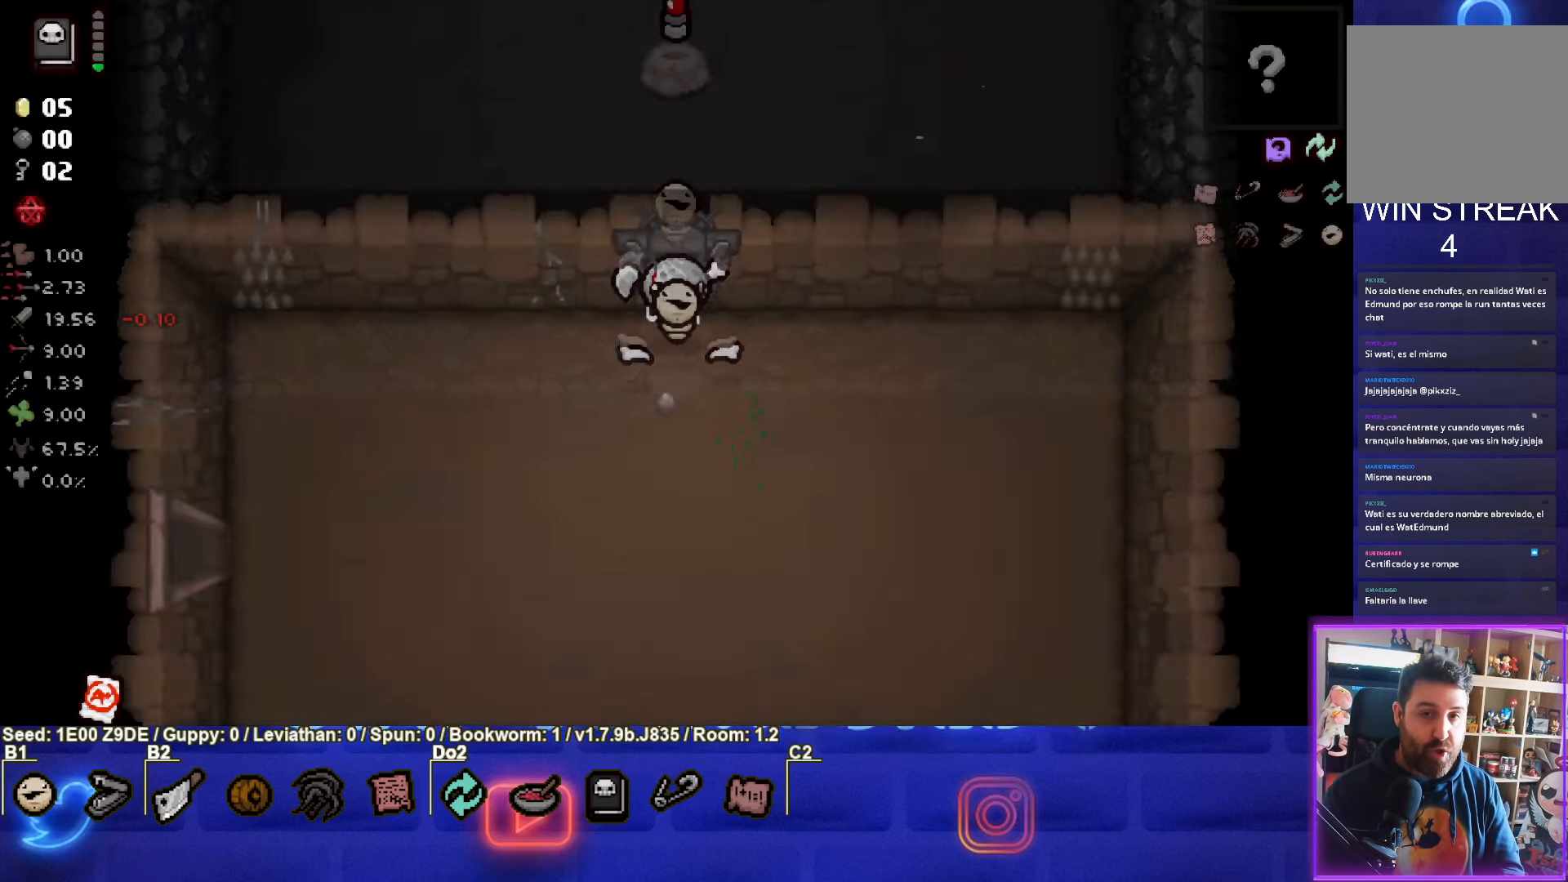
{"buttons": [], "left_stick": "down", "events": []}
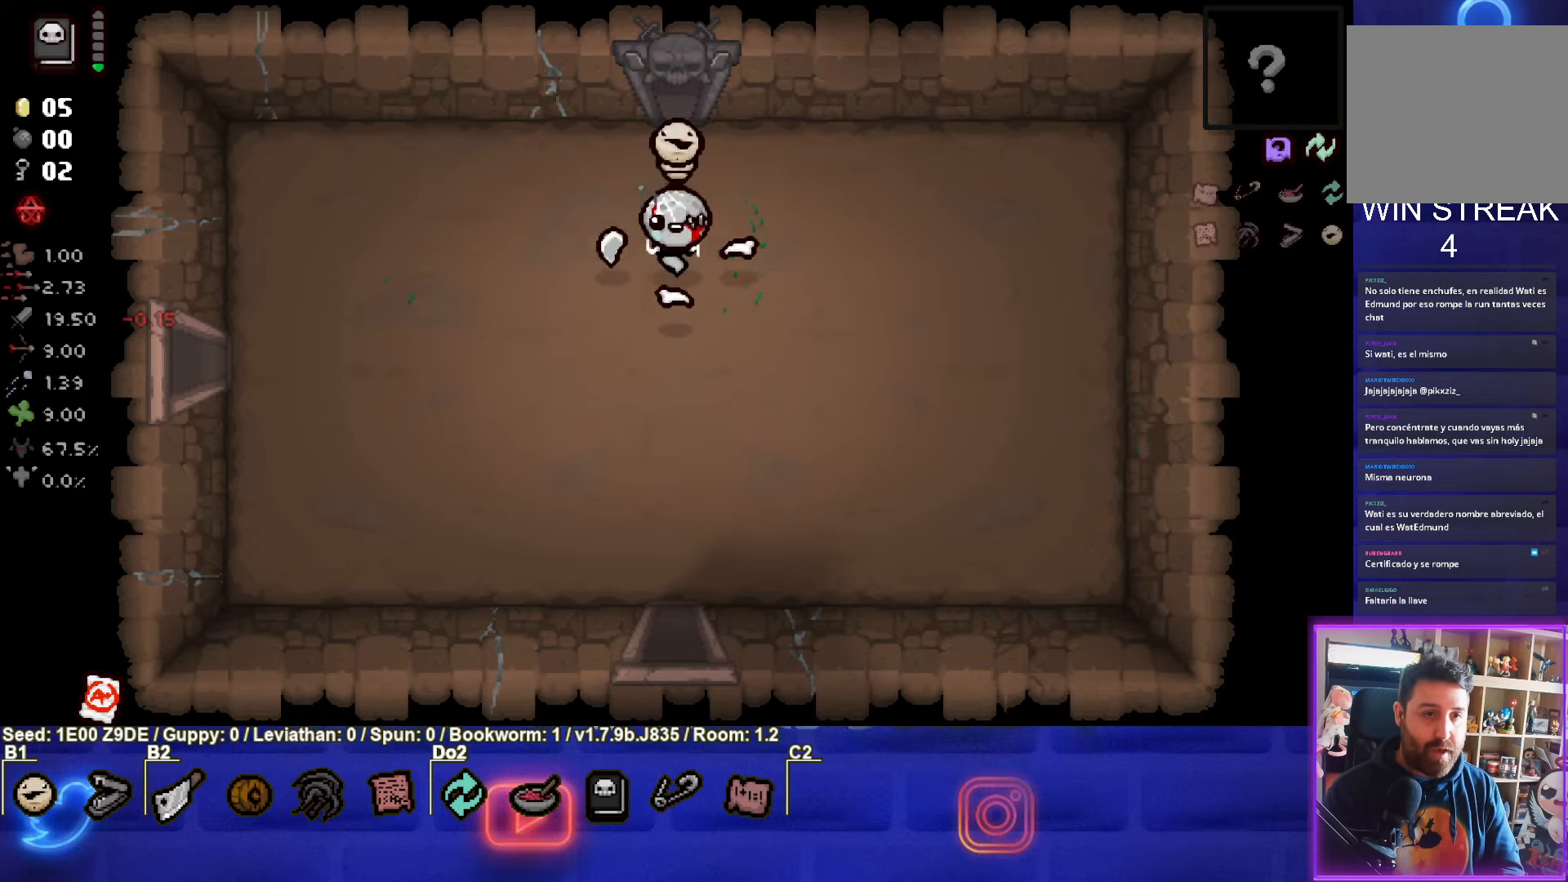
{"buttons": [], "left_stick": "down", "events": []}
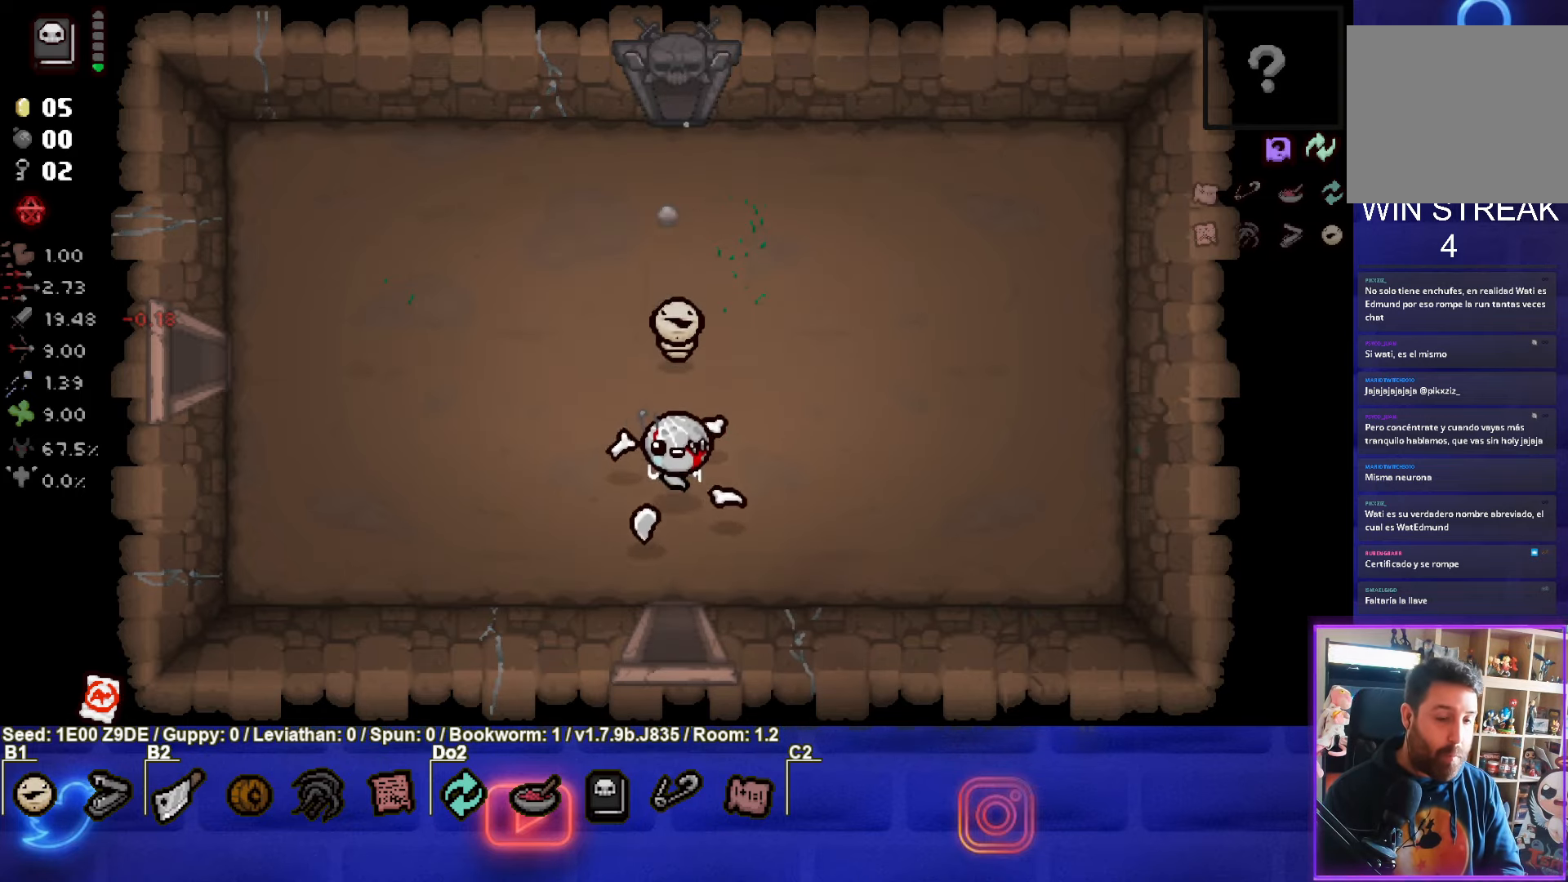
{"buttons": [], "left_stick": "center", "events": [[384, "left_stick", "center"]]}
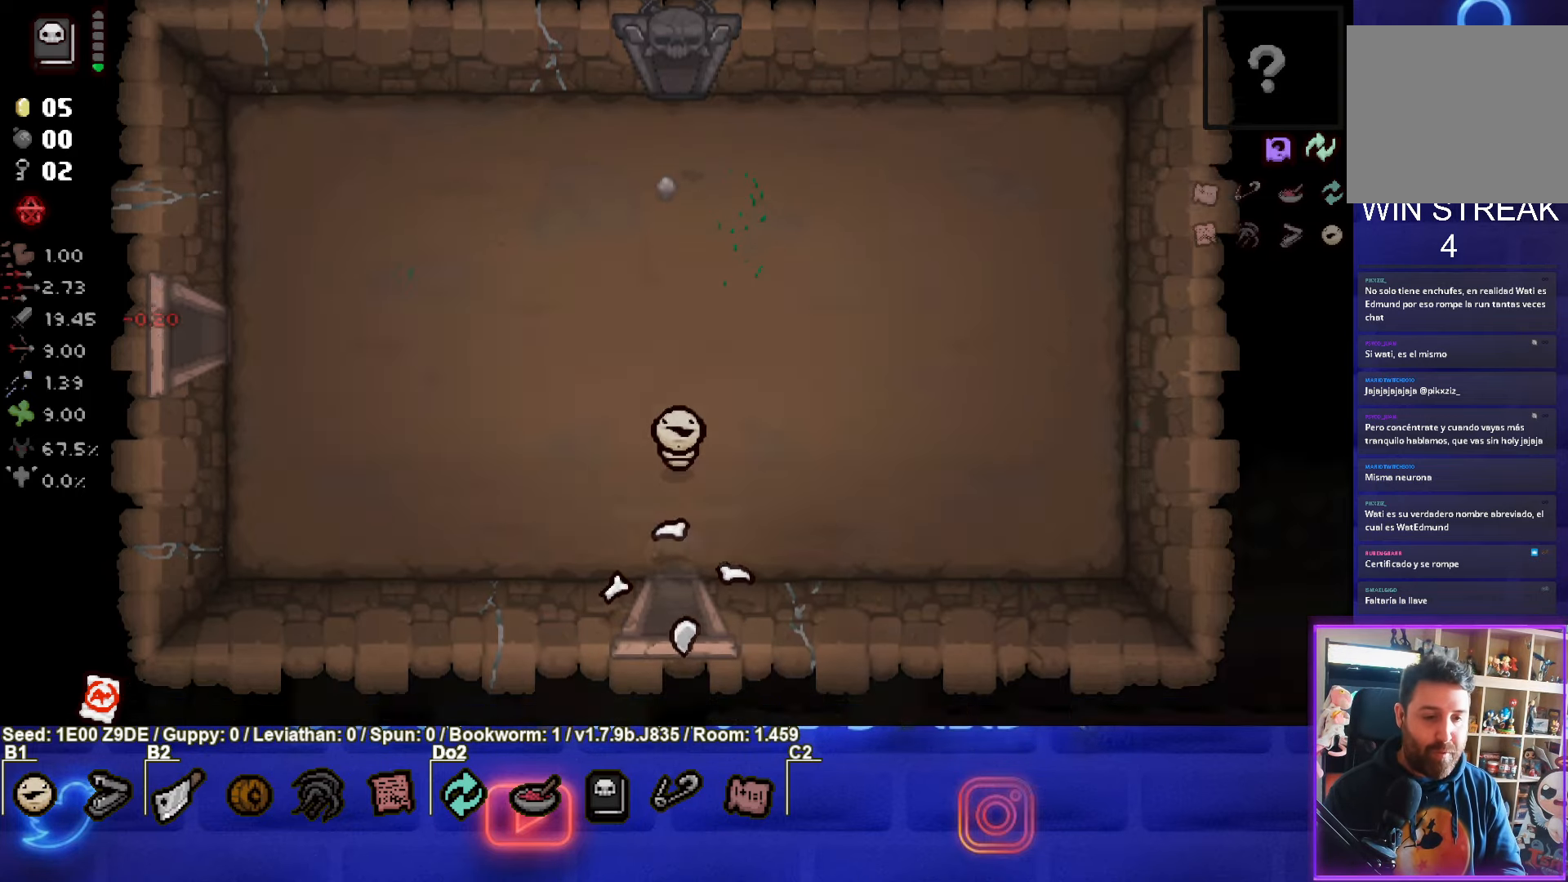
{"buttons": [], "left_stick": "down", "events": [[500, "left_stick", "down"]]}
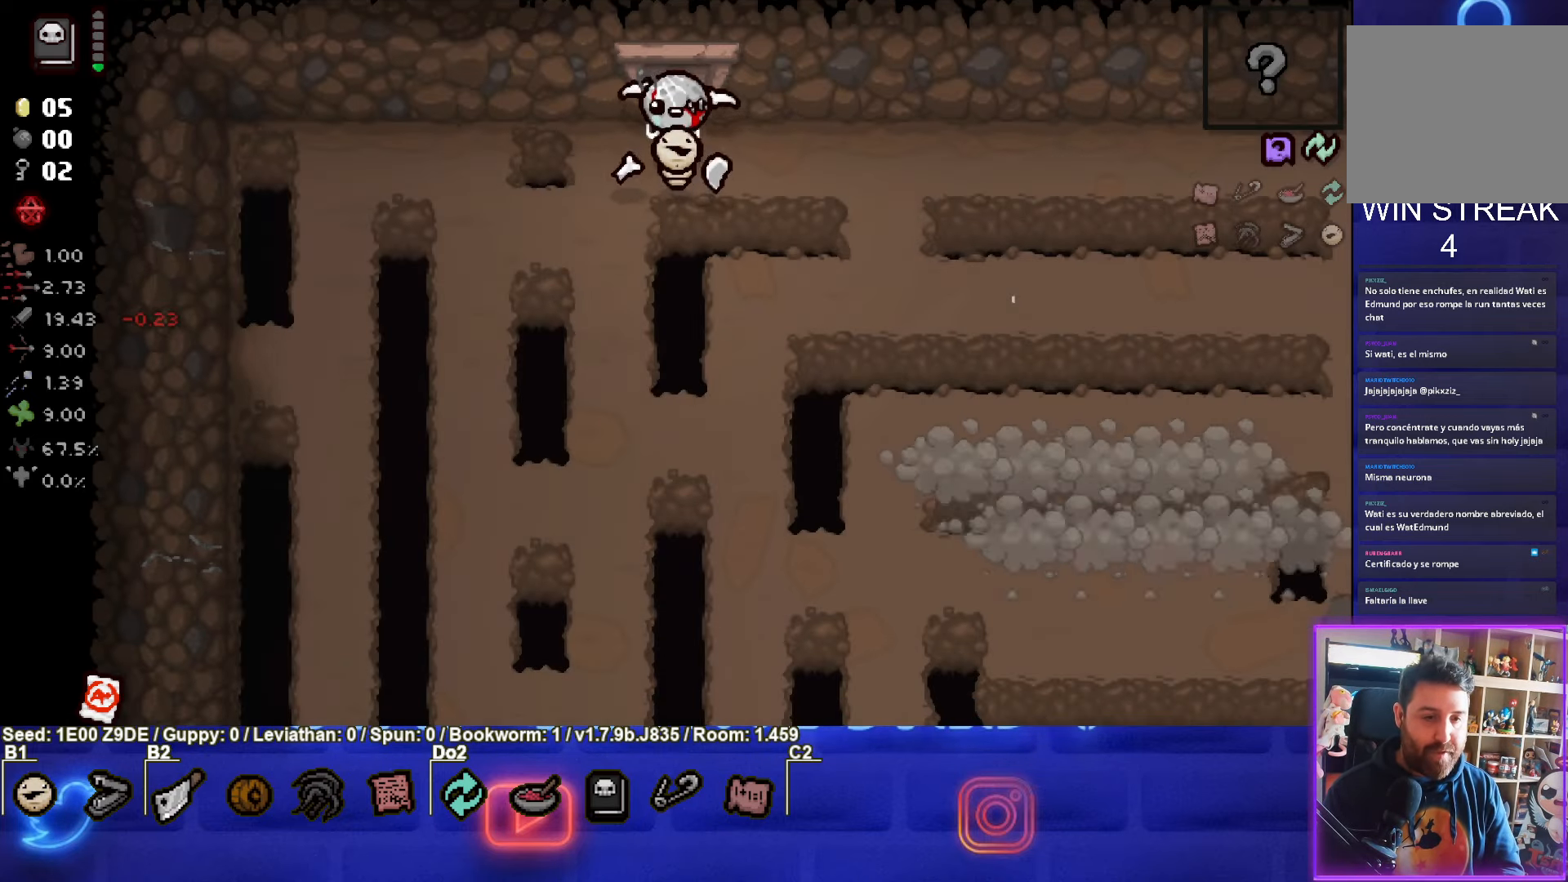
{"buttons": ["CIRCLE"], "left_stick": "down-left", "events": [[217, "CIRCLE", "down"], [450, "left_stick", "down-left"]]}
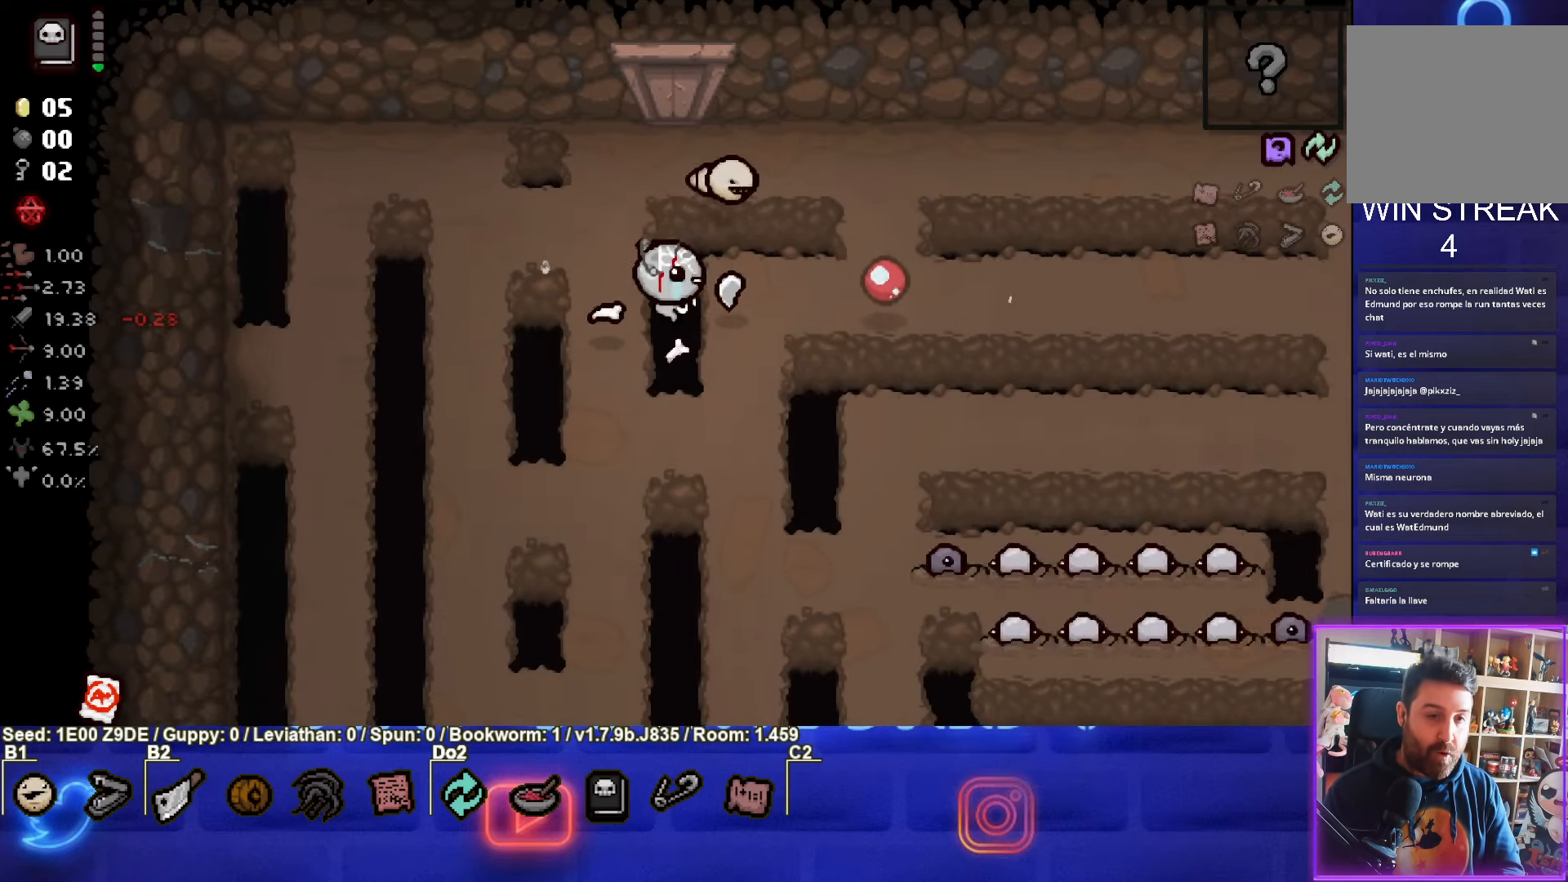
{"buttons": ["CIRCLE"], "left_stick": "center", "events": [[334, "left_stick", "left"], [500, "left_stick", "center"]]}
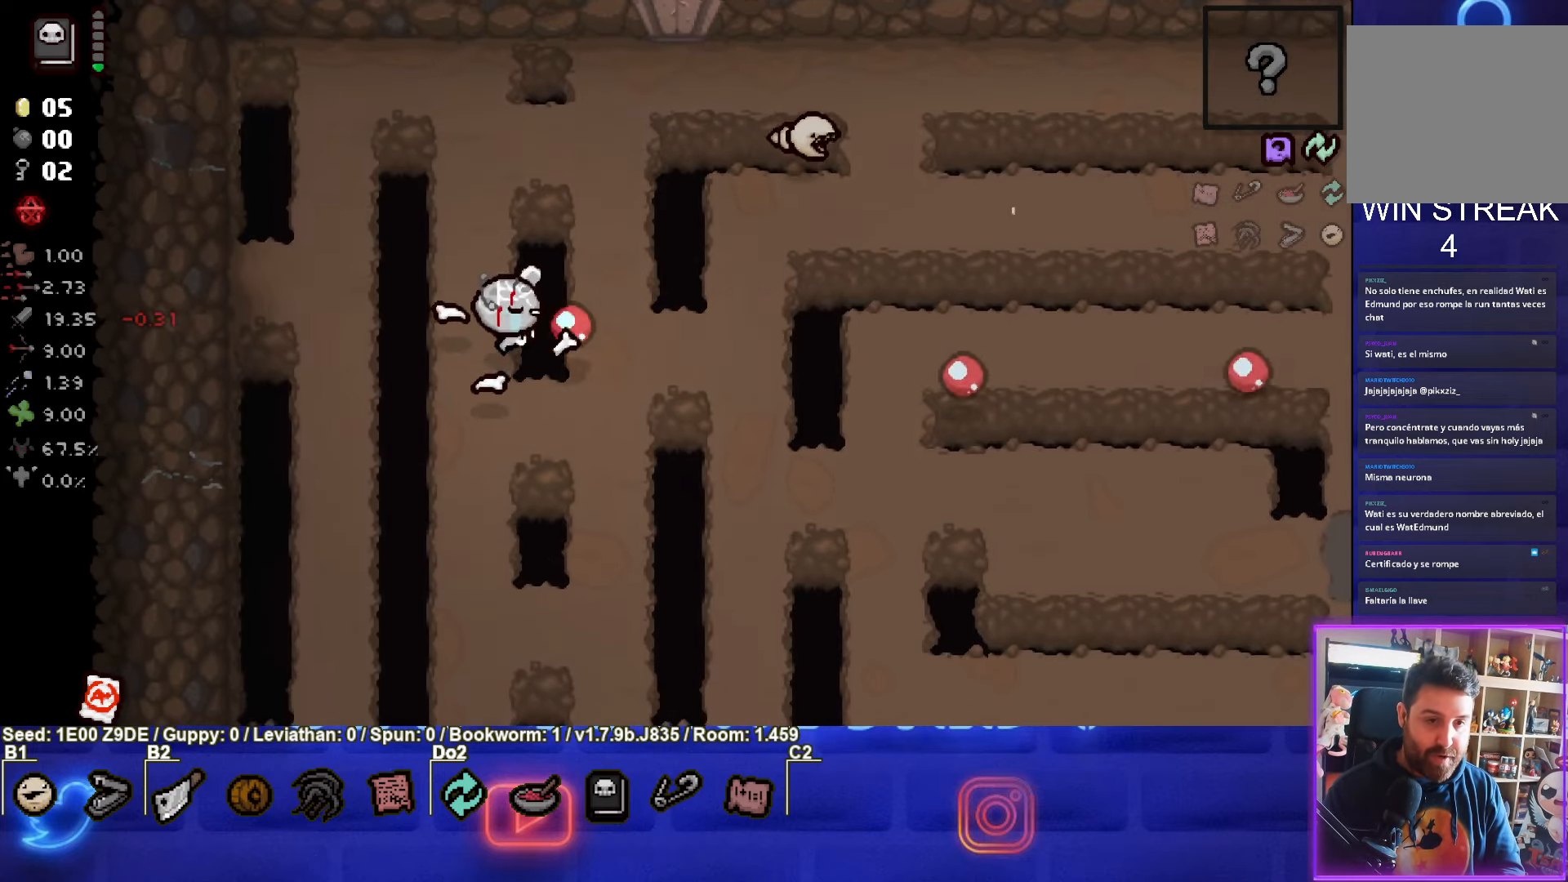
{"buttons": ["CIRCLE"], "left_stick": "up-right", "events": [[100, "left_stick", "left"], [284, "left_stick", "center"], [417, "left_stick", "up-right"]]}
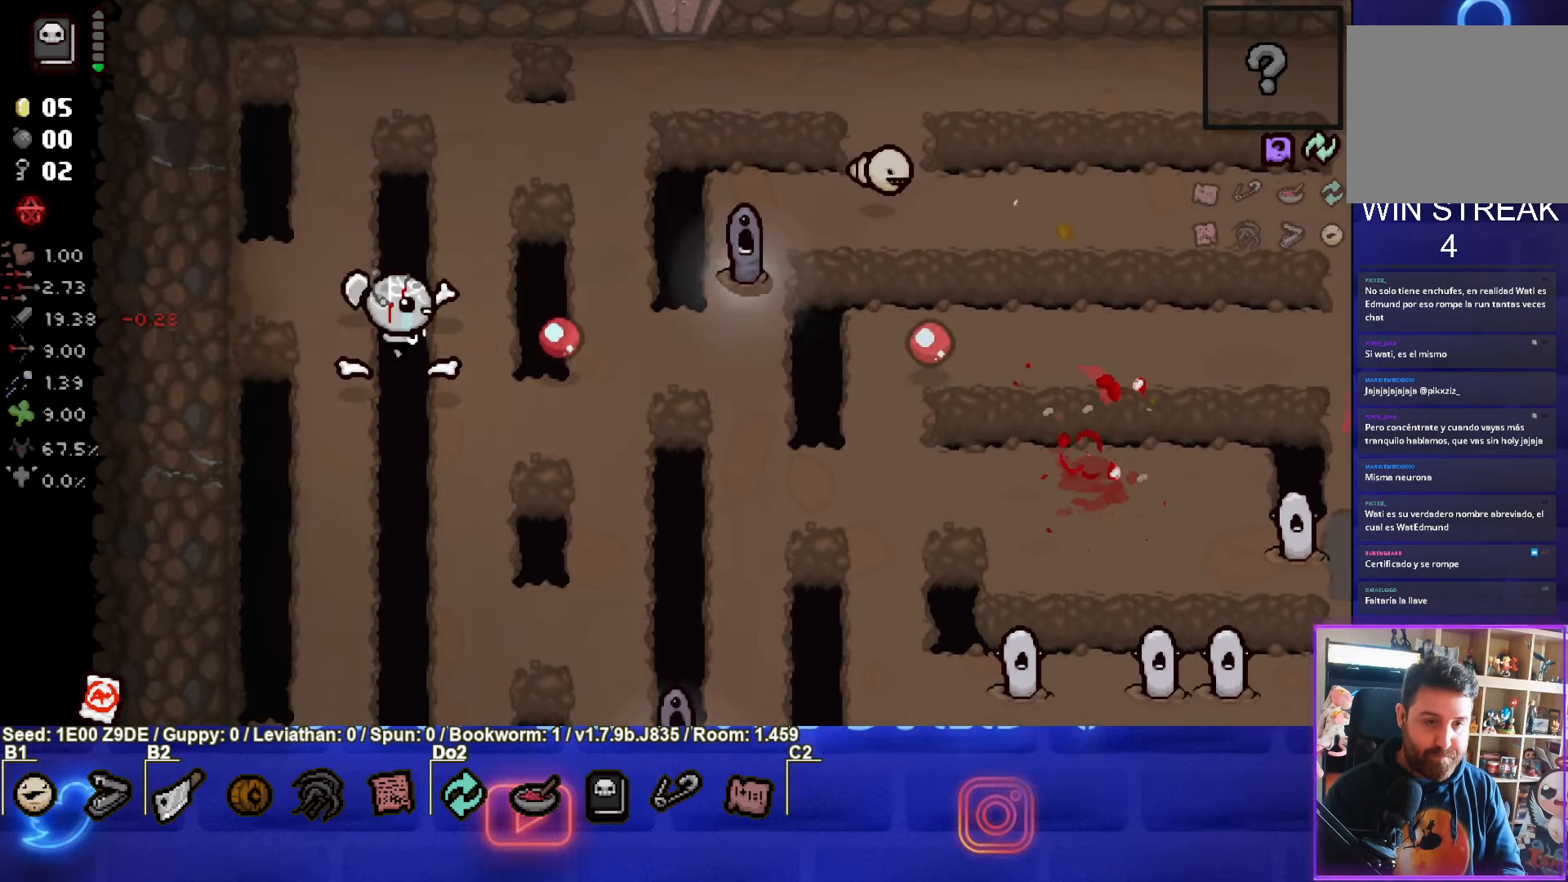
{"buttons": ["CIRCLE"], "left_stick": "left", "events": [[284, "left_stick", "left"]]}
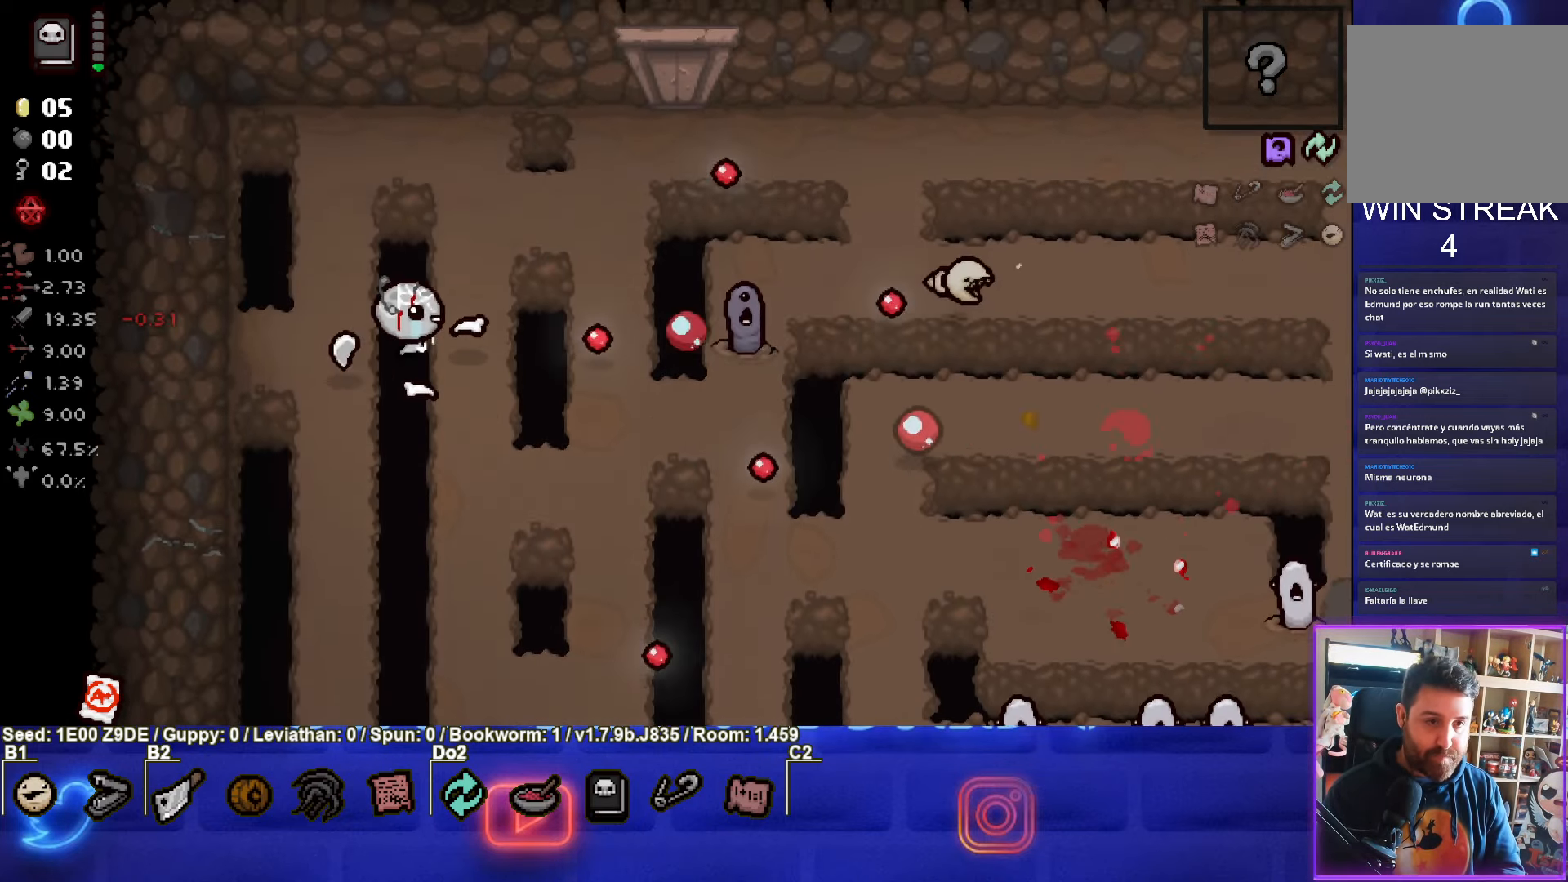
{"buttons": ["CIRCLE"], "left_stick": "right", "events": [[333, "left_stick", "right"]]}
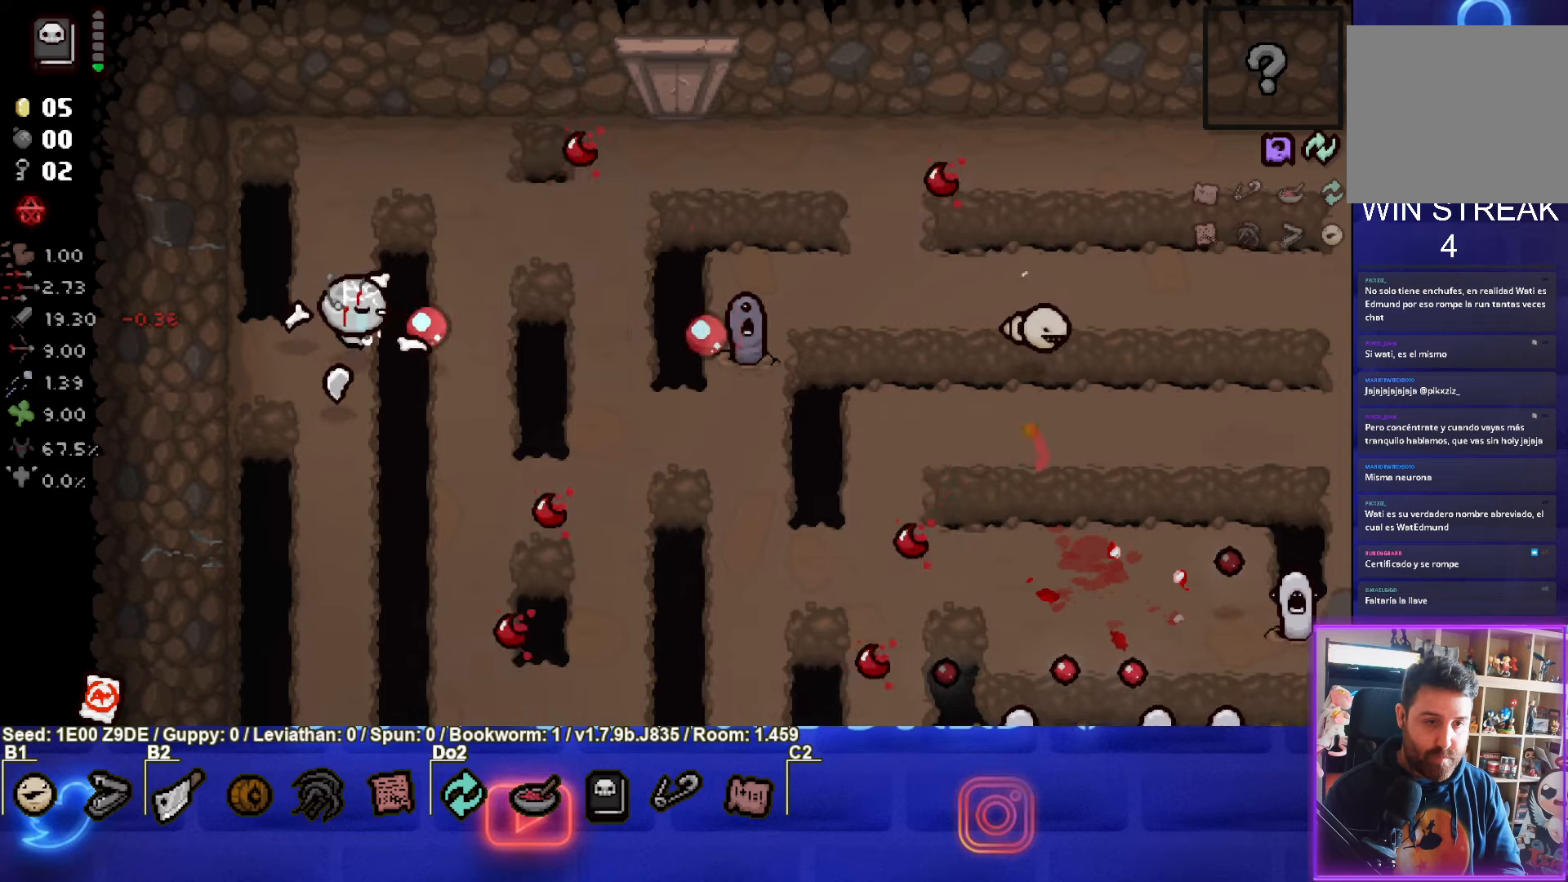
{"buttons": ["CIRCLE"], "left_stick": "down-left", "events": [[400, "left_stick", "down-left"]]}
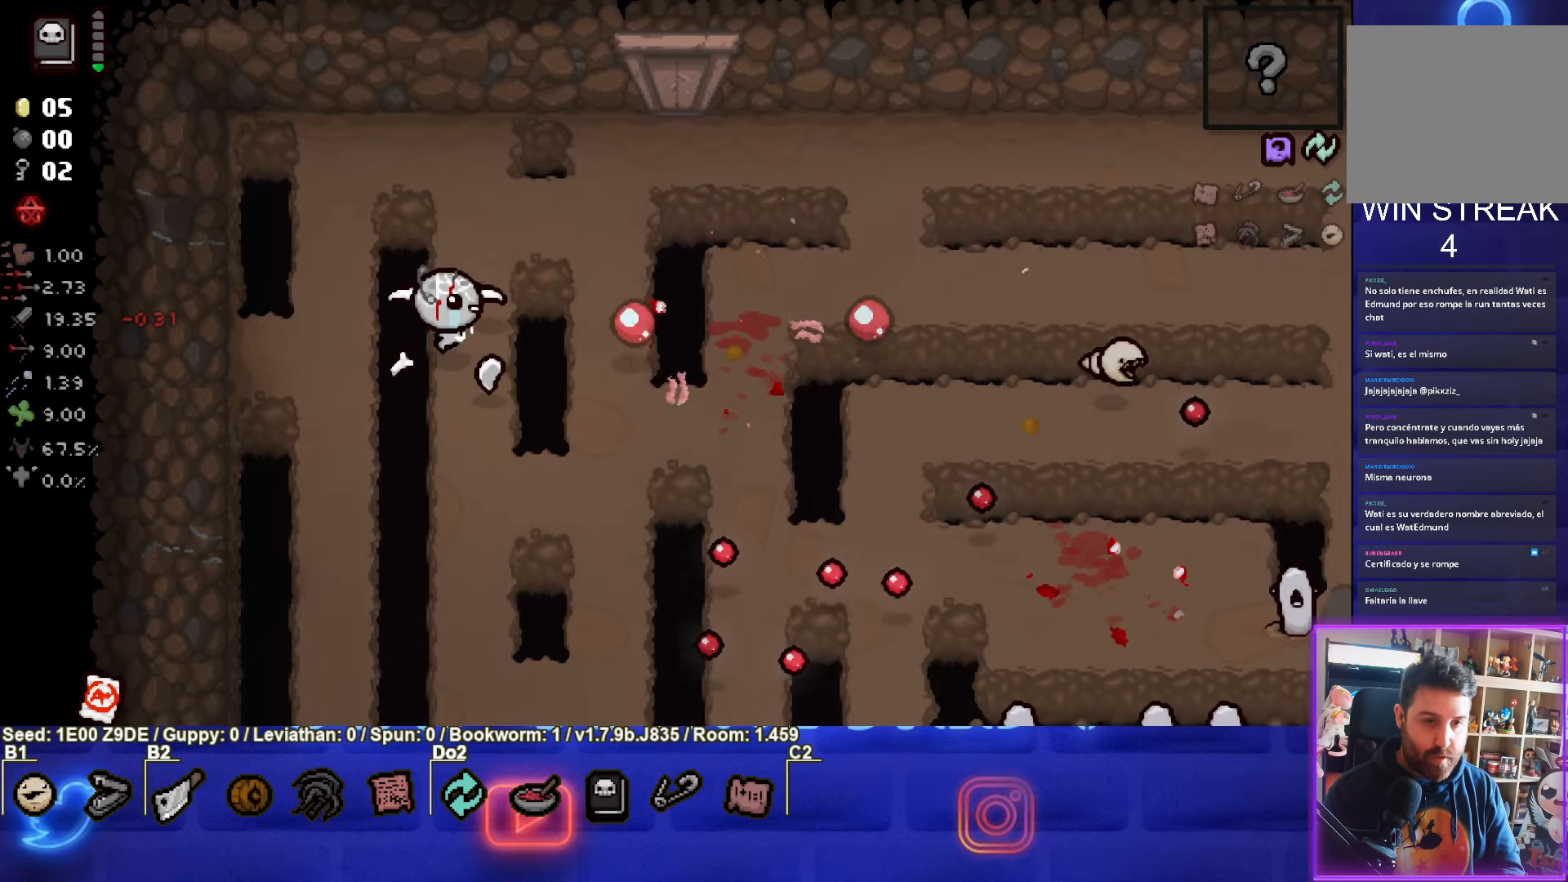
{"buttons": ["CIRCLE"], "left_stick": "down-left", "events": [[83, "CIRCLE", "up"], [166, "CIRCLE", "down"]]}
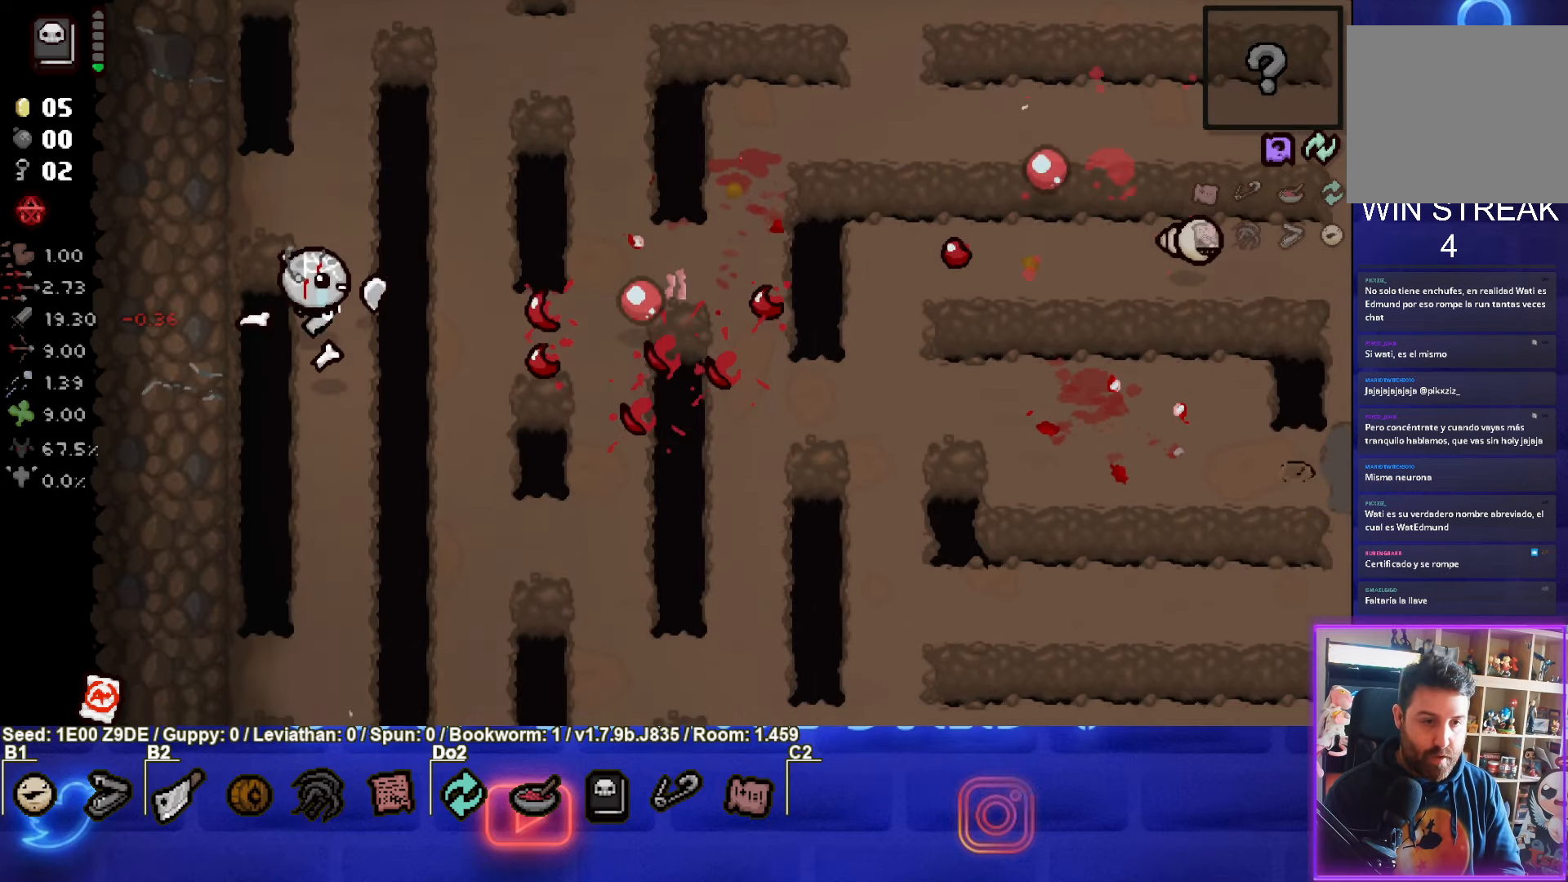
{"buttons": ["CIRCLE"], "left_stick": "right", "events": [[150, "left_stick", "down"], [333, "CIRCLE", "up"], [350, "left_stick", "center"], [400, "CIRCLE", "down"], [500, "left_stick", "right"]]}
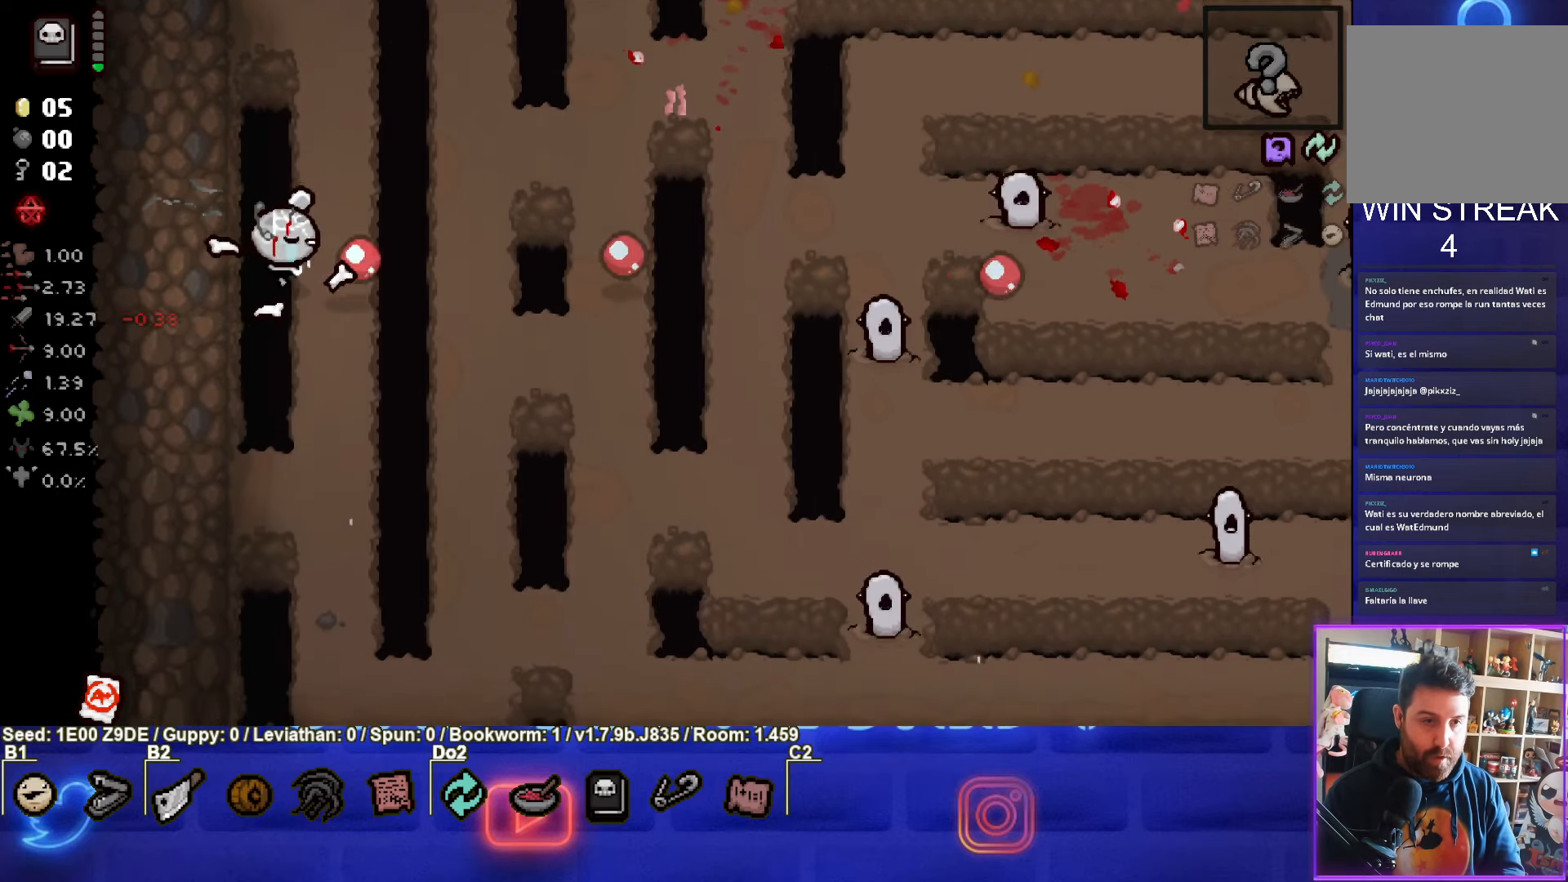
{"buttons": ["CIRCLE"], "left_stick": "right", "events": [[16, "left_stick", "down-right"], [150, "left_stick", "right"]]}
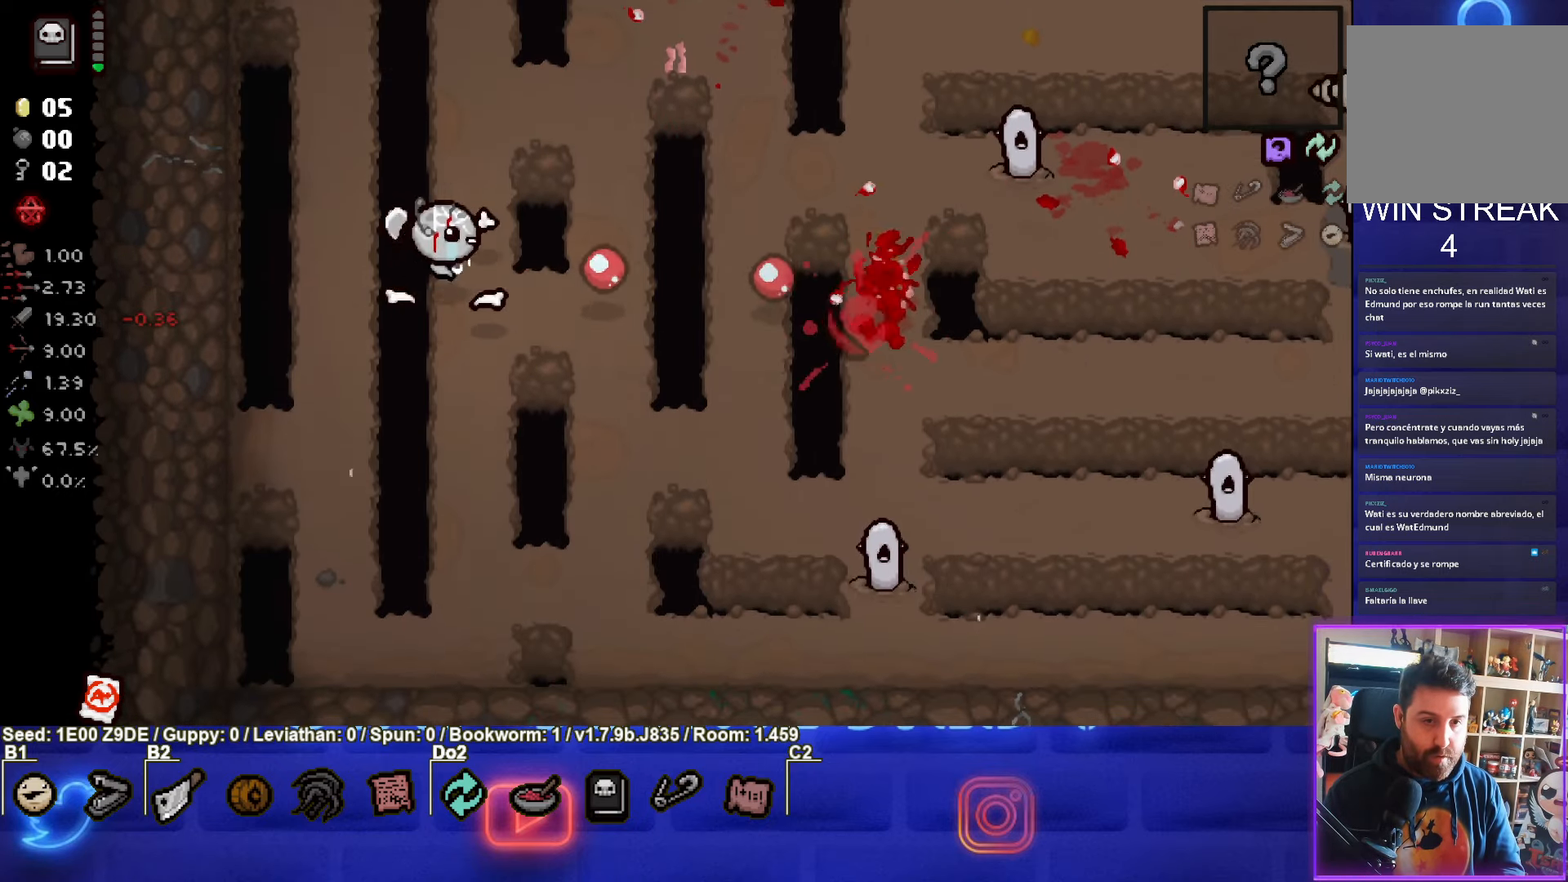
{"buttons": ["CIRCLE"], "left_stick": "down-right", "events": [[66, "left_stick", "down-left"], [133, "CIRCLE", "up"], [250, "left_stick", "down"], [466, "CIRCLE", "down"], [483, "left_stick", "down-right"]]}
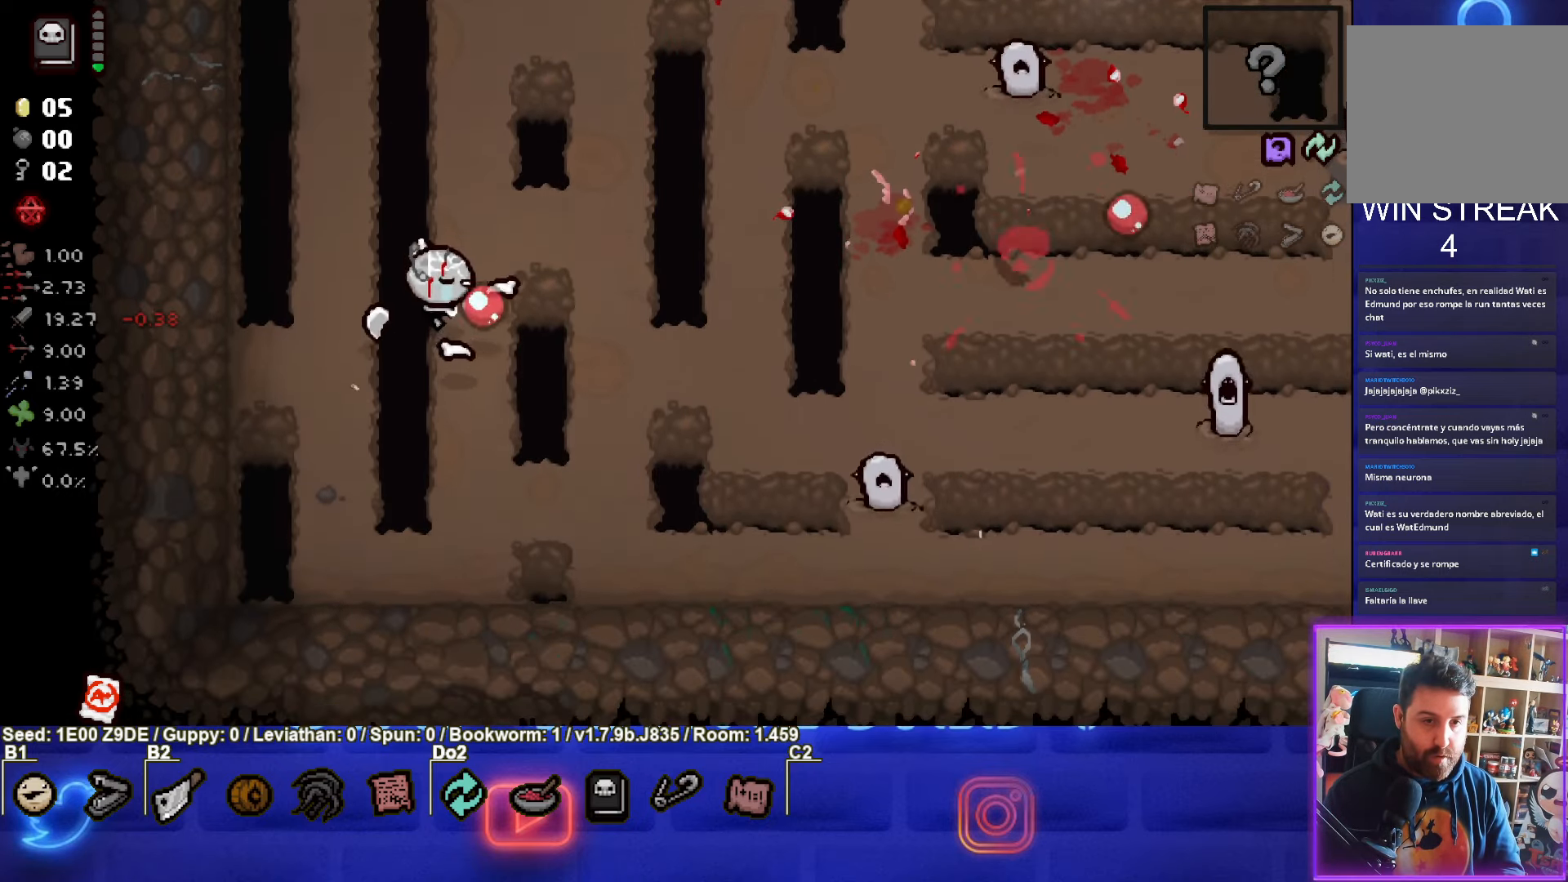
{"buttons": ["CIRCLE"], "left_stick": "down-left", "events": [[233, "left_stick", "center"], [283, "left_stick", "down-left"], [466, "CIRCLE", "up"], [500, "CIRCLE", "down"]]}
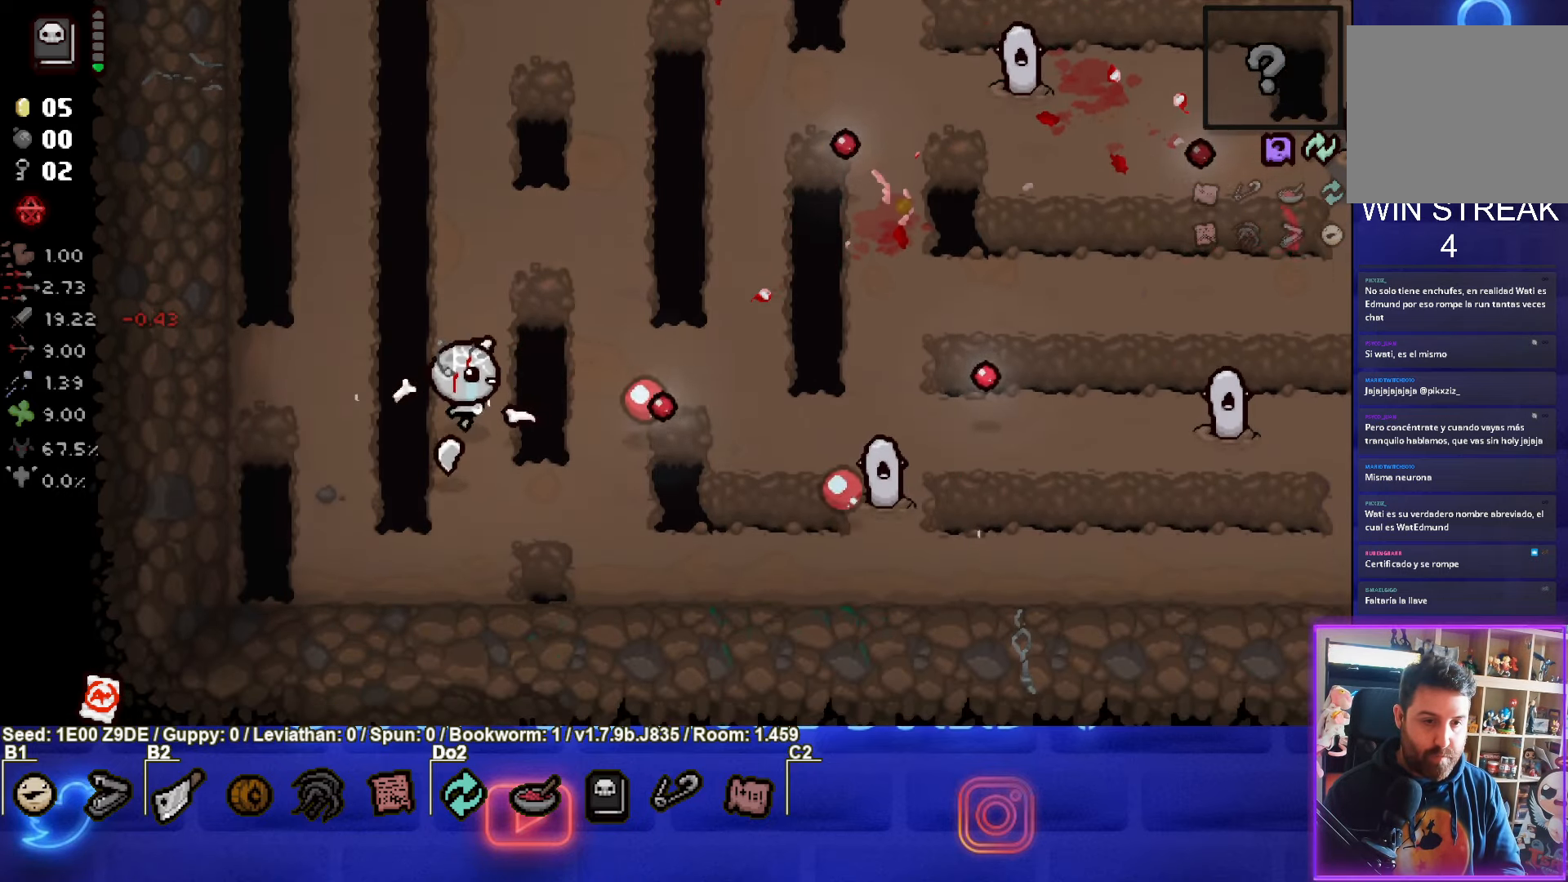
{"buttons": ["CIRCLE"], "left_stick": "up", "events": [[66, "left_stick", "up-left"], [266, "CIRCLE", "up"], [316, "CIRCLE", "down"], [416, "left_stick", "up"]]}
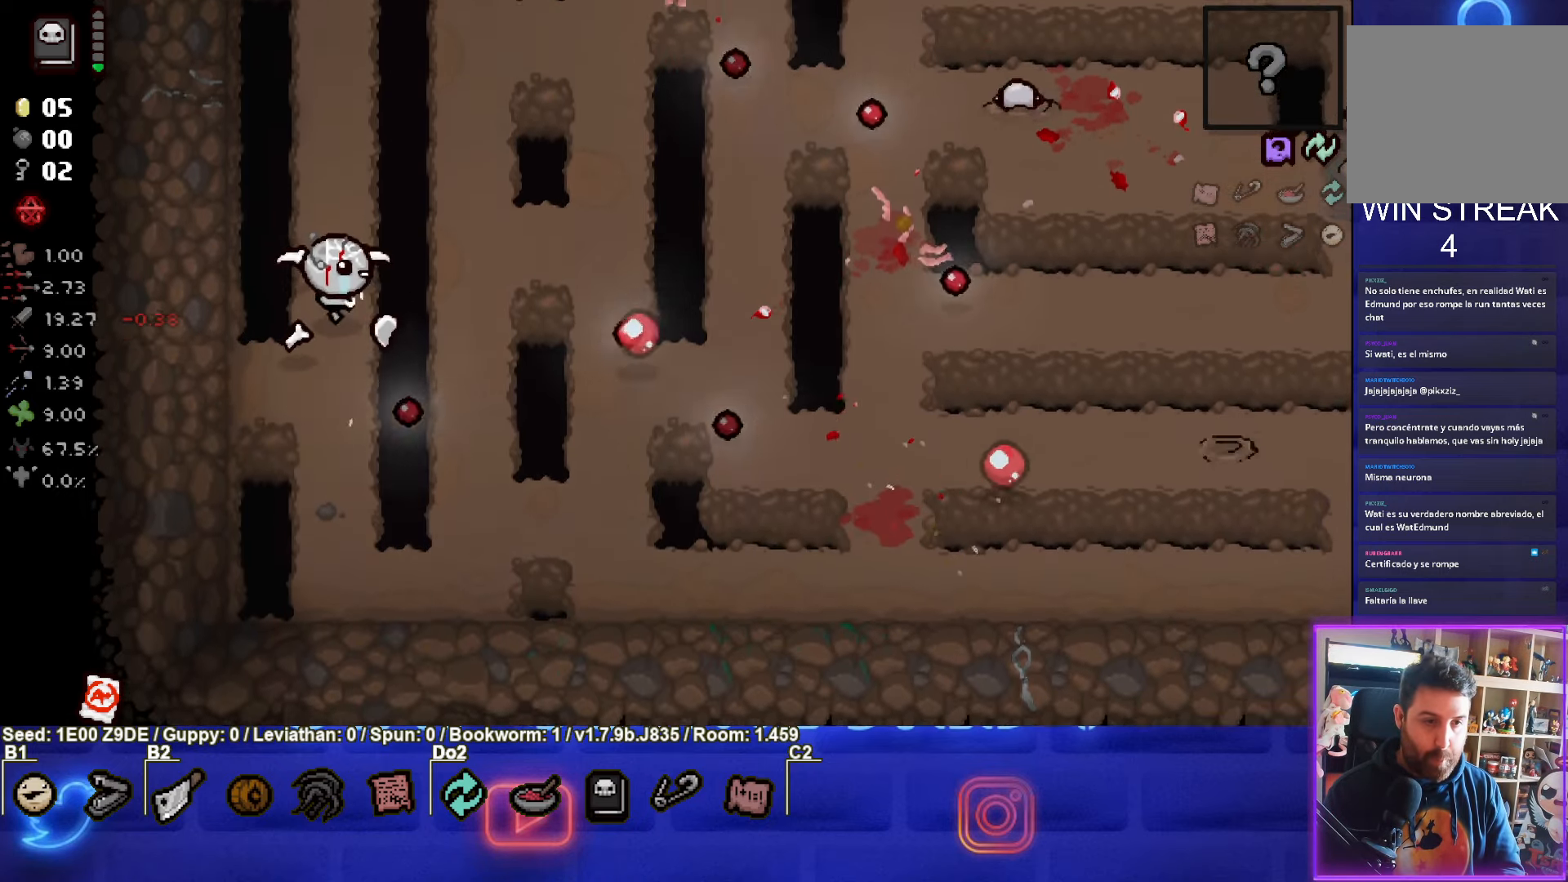
{"buttons": ["CIRCLE"], "left_stick": "left", "events": [[366, "CIRCLE", "up"], [400, "CIRCLE", "down"], [400, "left_stick", "left"]]}
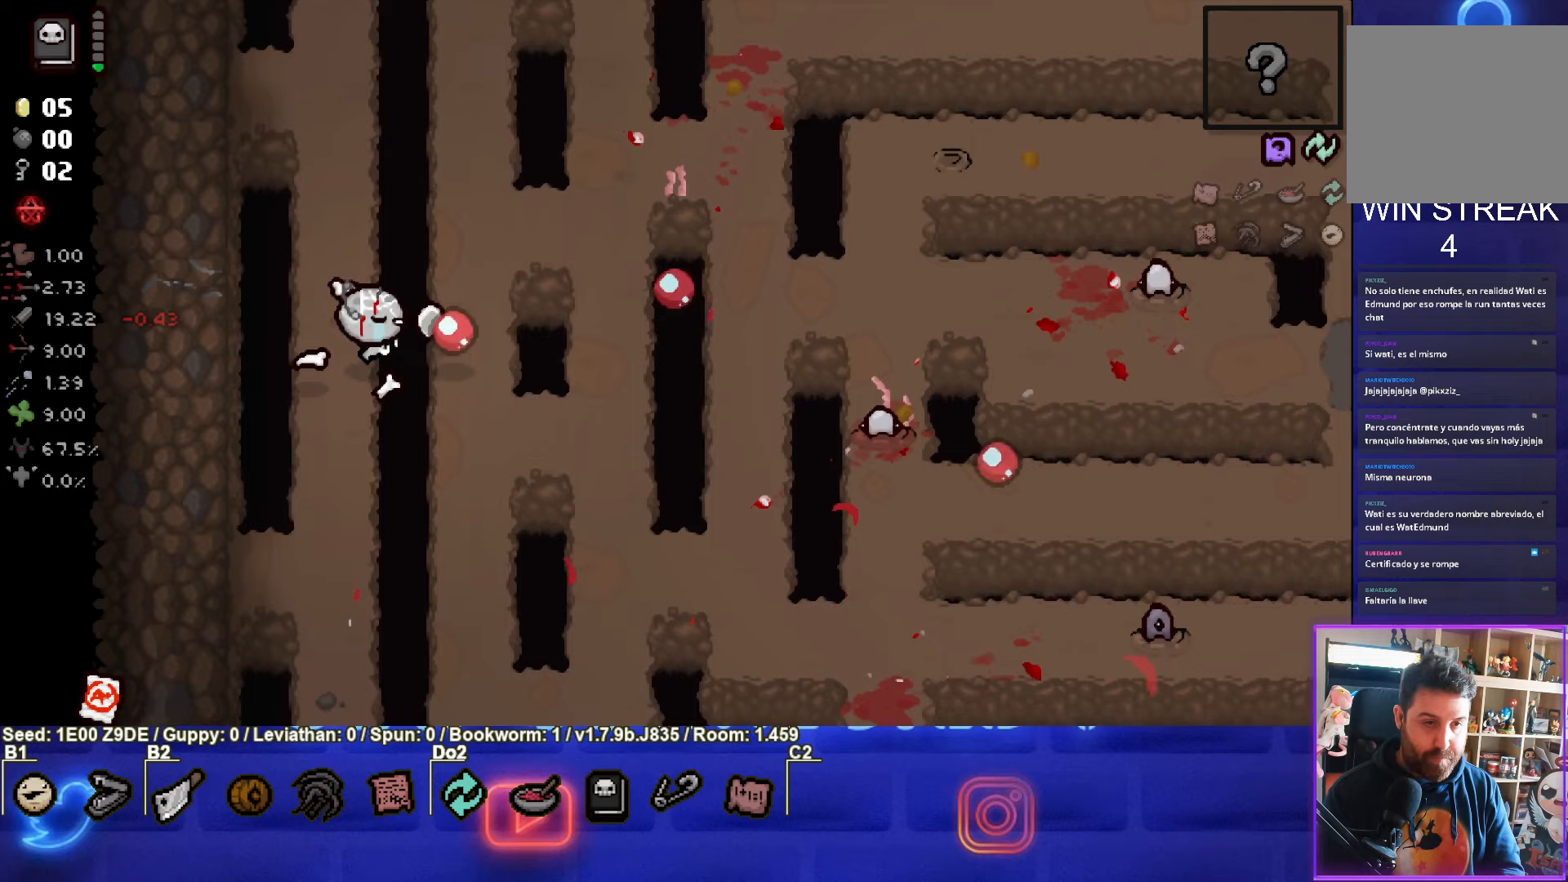
{"buttons": ["CIRCLE"], "left_stick": "down-right", "events": [[117, "left_stick", "right"], [300, "CIRCLE", "up"], [367, "left_stick", "down-right"], [467, "CIRCLE", "down"]]}
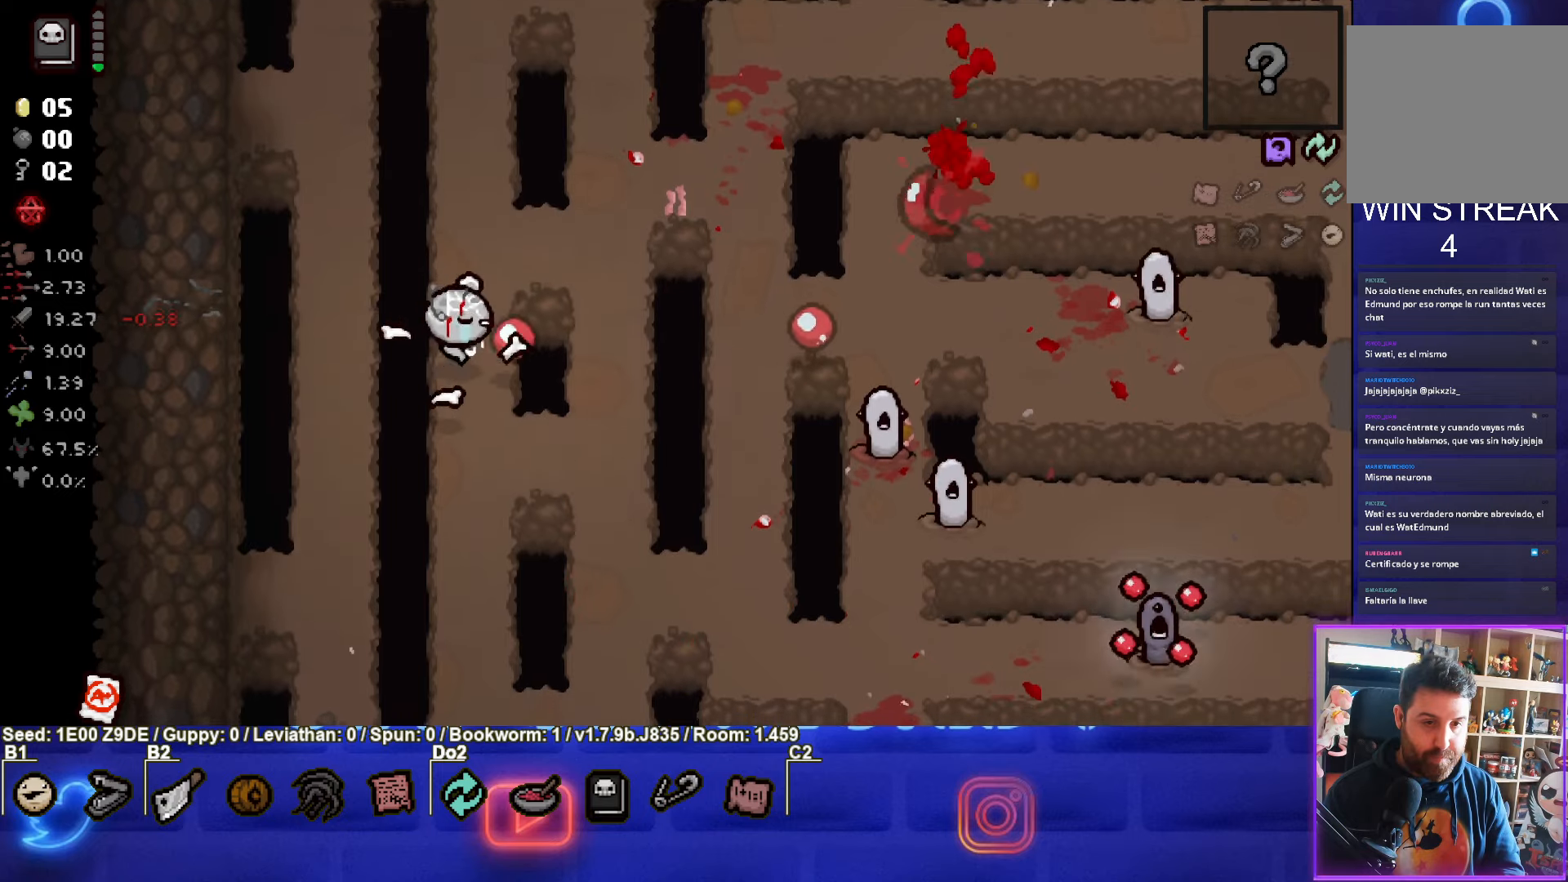
{"buttons": ["CIRCLE"], "left_stick": "down", "events": [[417, "left_stick", "down"]]}
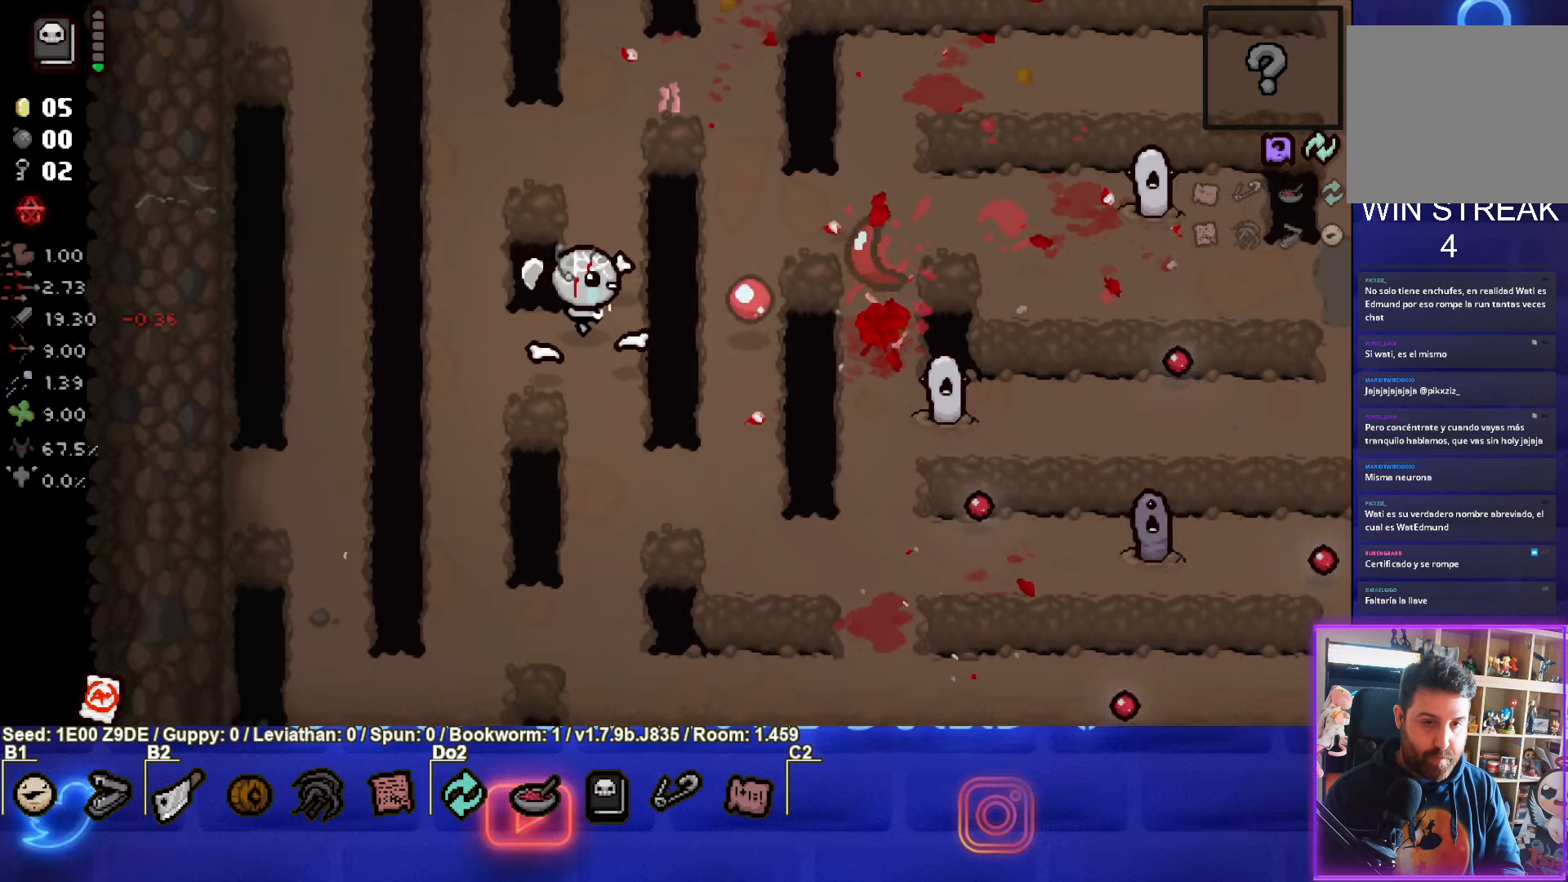
{"buttons": ["CIRCLE"], "left_stick": "down-left", "events": [[67, "left_stick", "center"], [150, "left_stick", "down-left"], [400, "CIRCLE", "up"], [450, "CIRCLE", "down"]]}
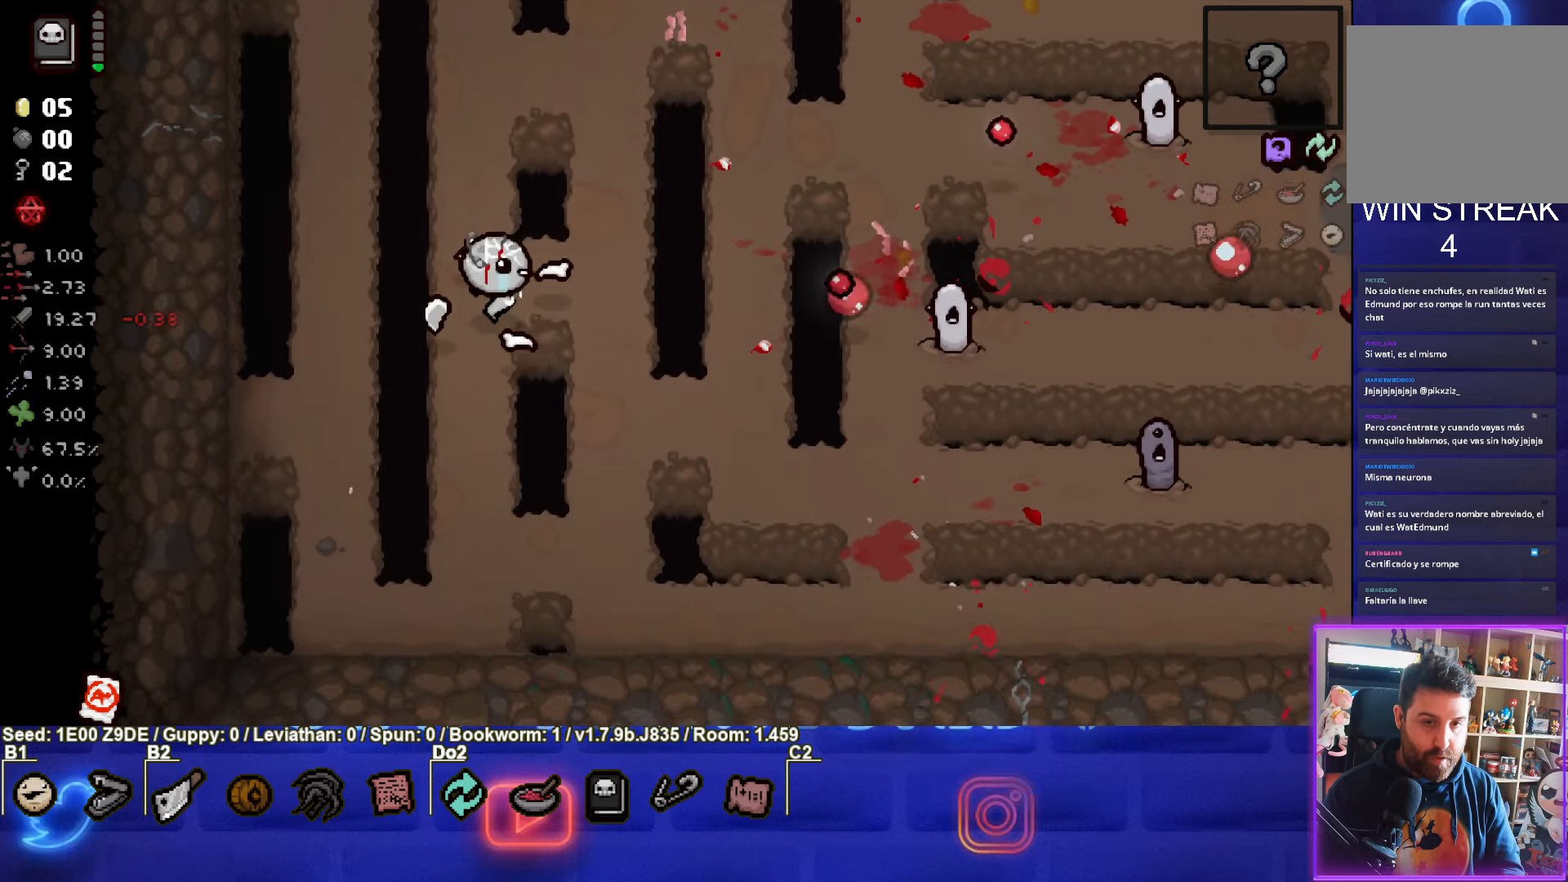
{"buttons": ["CIRCLE"], "left_stick": "down-right", "events": [[183, "left_stick", "down"], [200, "CIRCLE", "up"], [250, "CIRCLE", "down"], [500, "left_stick", "down-right"]]}
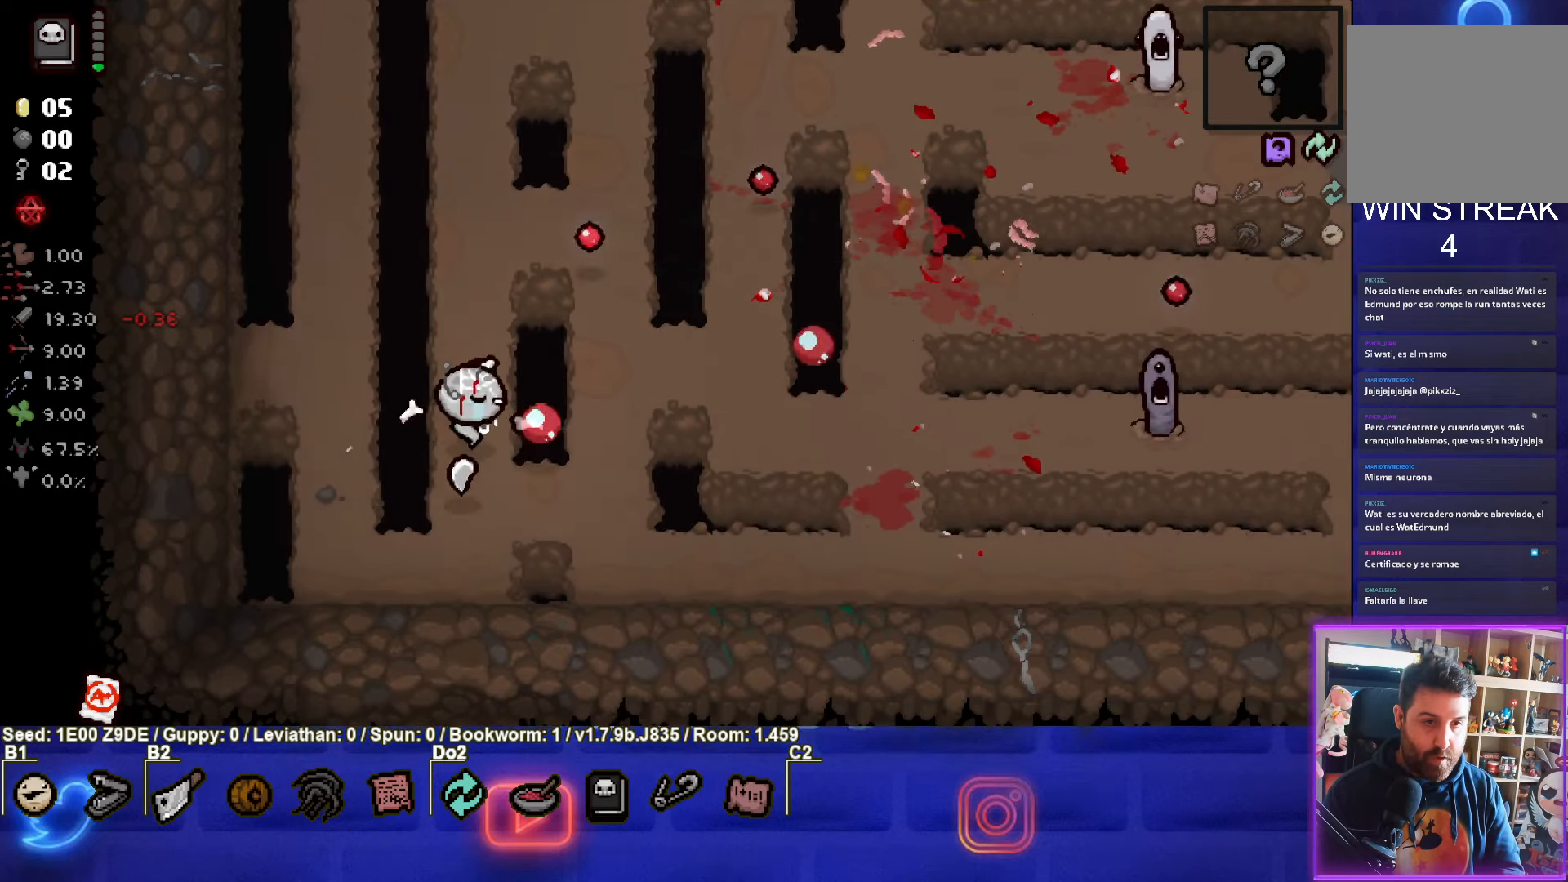
{"buttons": ["CIRCLE"], "left_stick": "up-left", "events": [[50, "CIRCLE", "up"], [117, "CIRCLE", "down"], [317, "left_stick", "center"], [383, "left_stick", "up-left"], [417, "CIRCLE", "up"], [483, "CIRCLE", "down"]]}
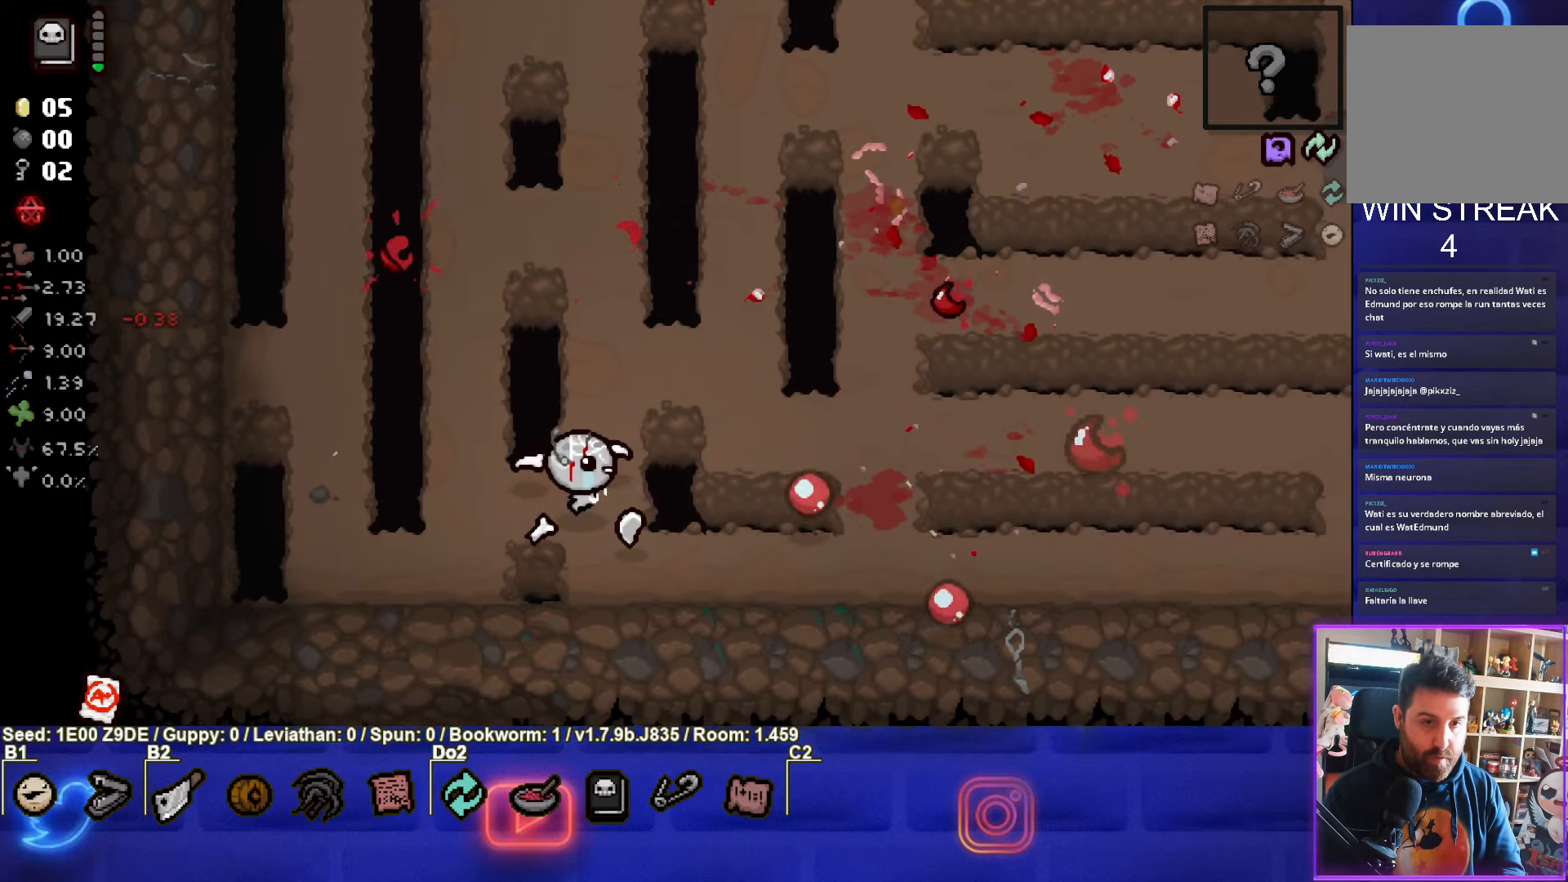
{"buttons": ["CIRCLE"], "left_stick": "up", "events": [[283, "CIRCLE", "up"], [283, "left_stick", "up"], [367, "CIRCLE", "down"]]}
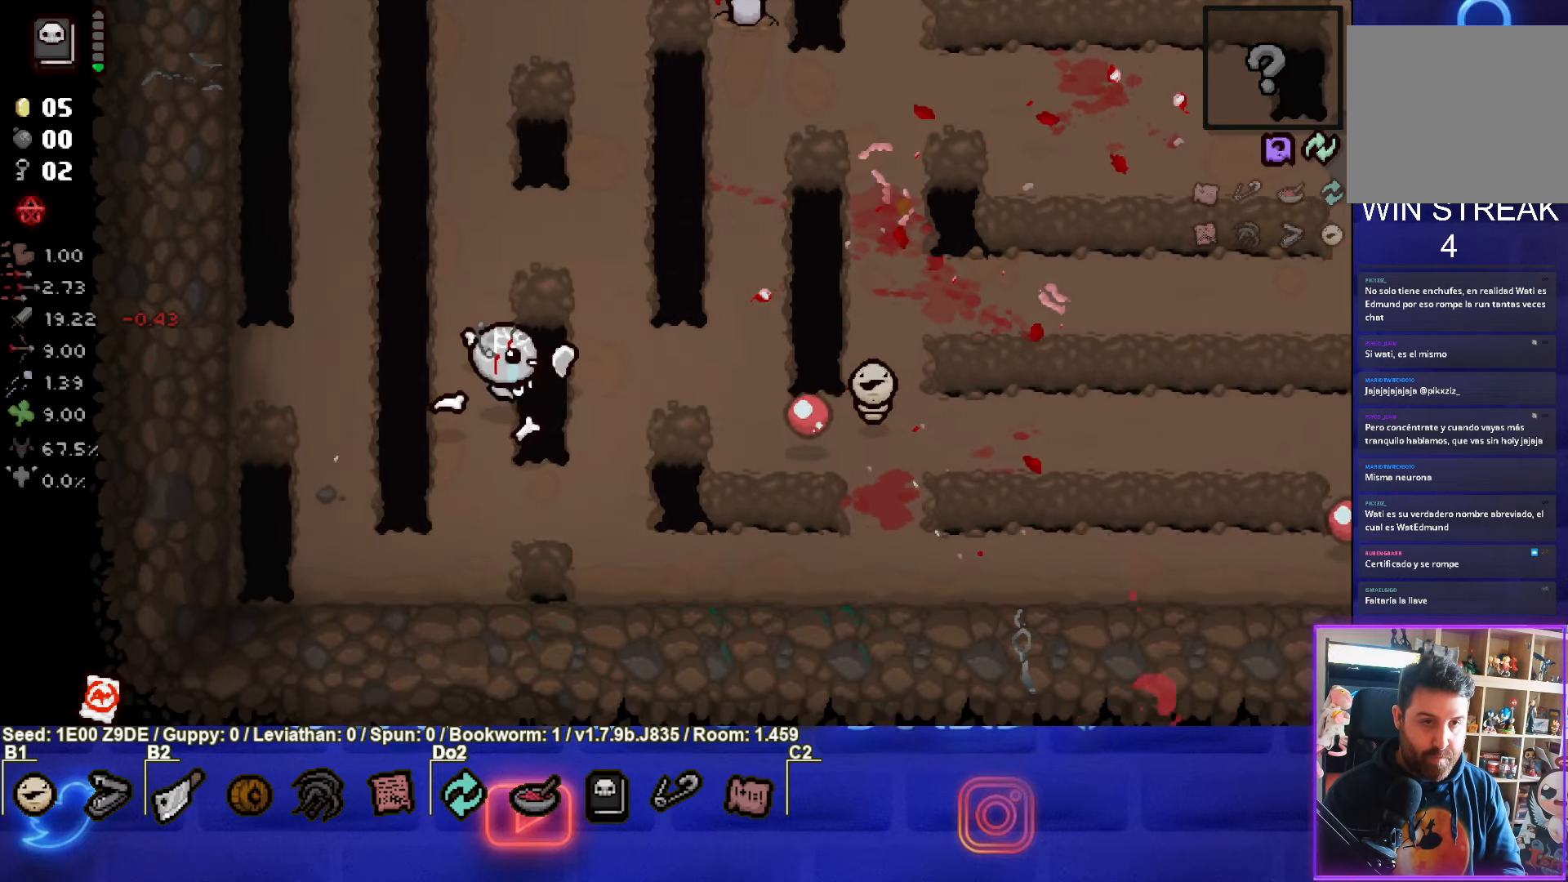
{"buttons": [], "left_stick": "up", "events": [[183, "CIRCLE", "up"], [300, "CIRCLE", "down"], [367, "CIRCLE", "up"]]}